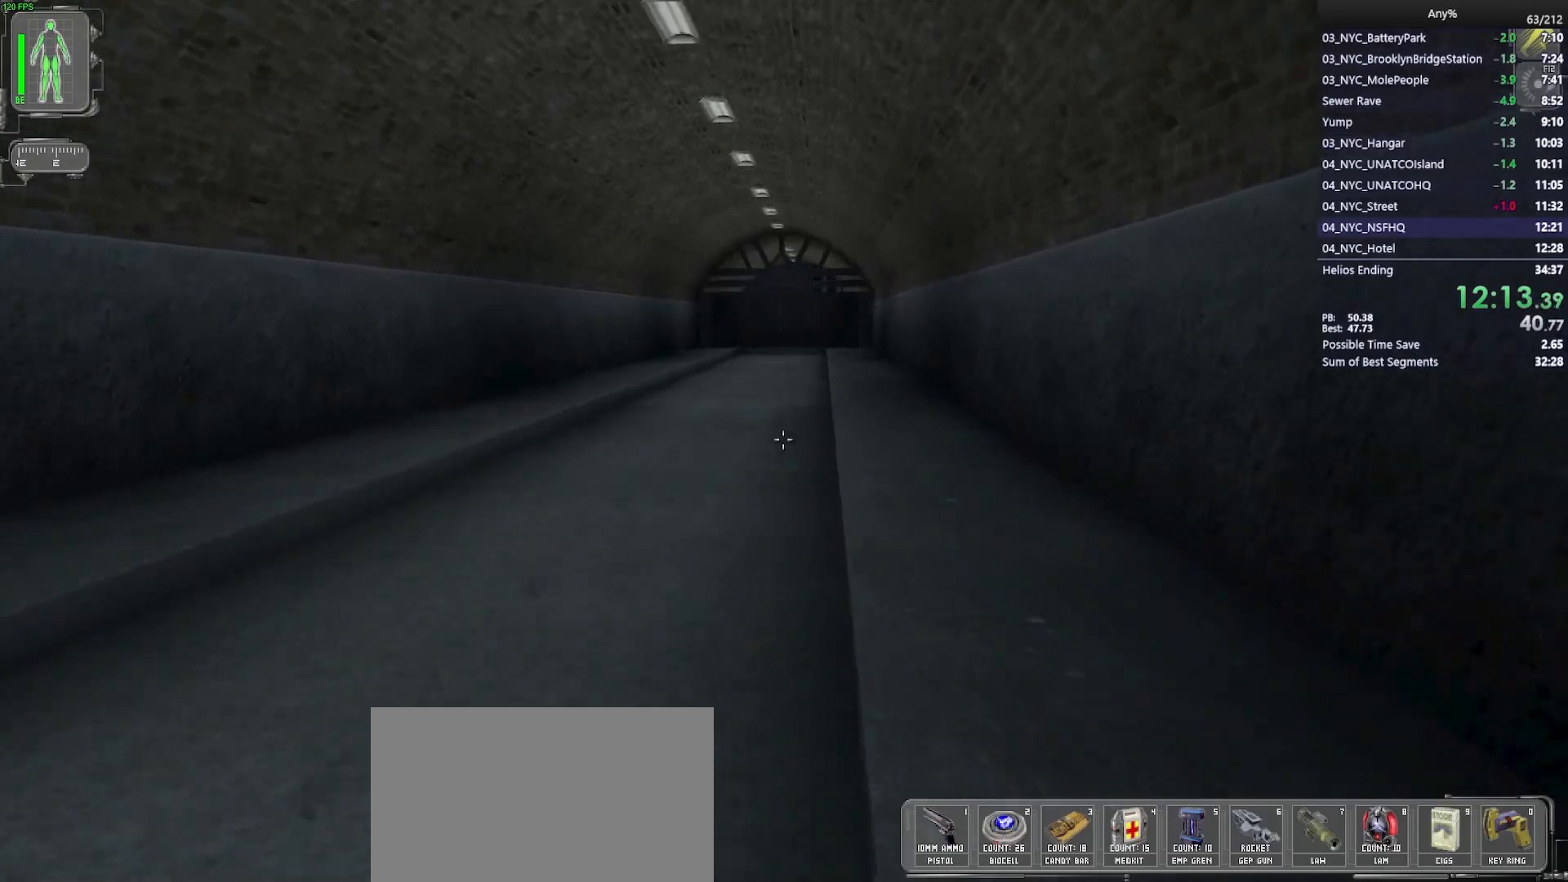
Gameplay with keyboard and mouse; each line is a JSON object with the keys and mouse buttons held at the frame after it. "events" lists presses ("down") and releases ("up") of "1", "2", "3", "4", "5", "a", "alt", "b", "c", "ctrl", "d", "e", "f", "g", "q", "r", "s", "shift", "space", "t", "tab", "tilde", "v", "w", "x", "z", "mouse_left", "mouse_wheel", "mouse_right", "mouse_mb4" and "mouse_mb5" between this image and that frame as [ms after this image, input, new state], when the widget could be followed in between. "mouse_left", "mouse_wheel", "mouse_right", "mouse_mb4", "mouse_mb5" = the "left", "wheel", "right", "mb4", "mb5" buttons of the "mouse" list. No other keys are recorded. "wheel" means that the mouse wheel is clicked or scrolled. Mouse movement is not recorded.
{"keys": ["w"], "mouse": [], "events": []}
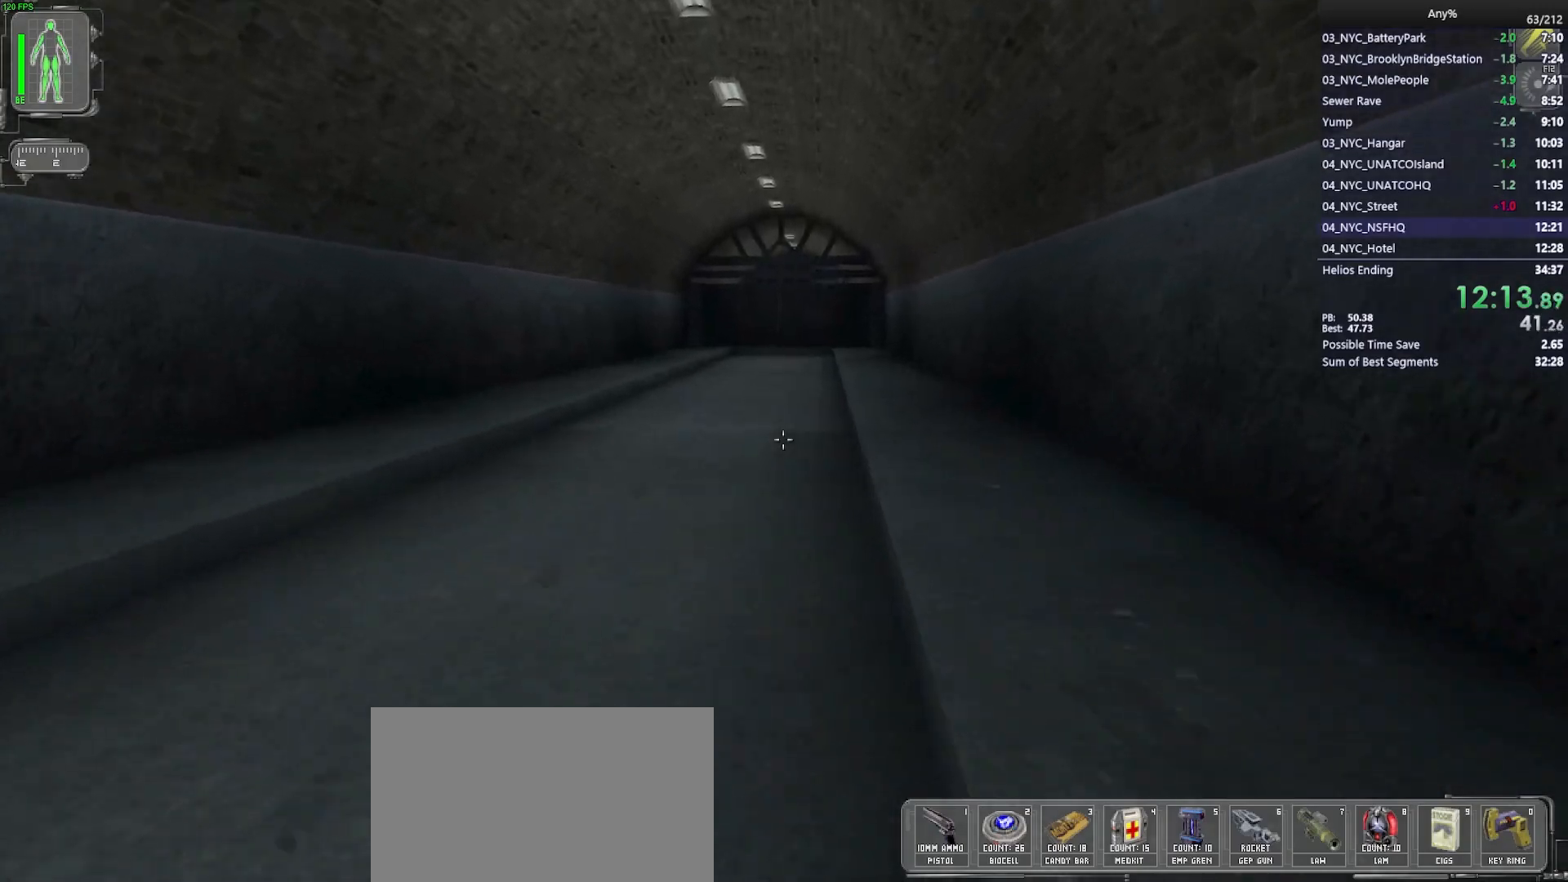
{"keys": ["w"], "mouse": [], "events": []}
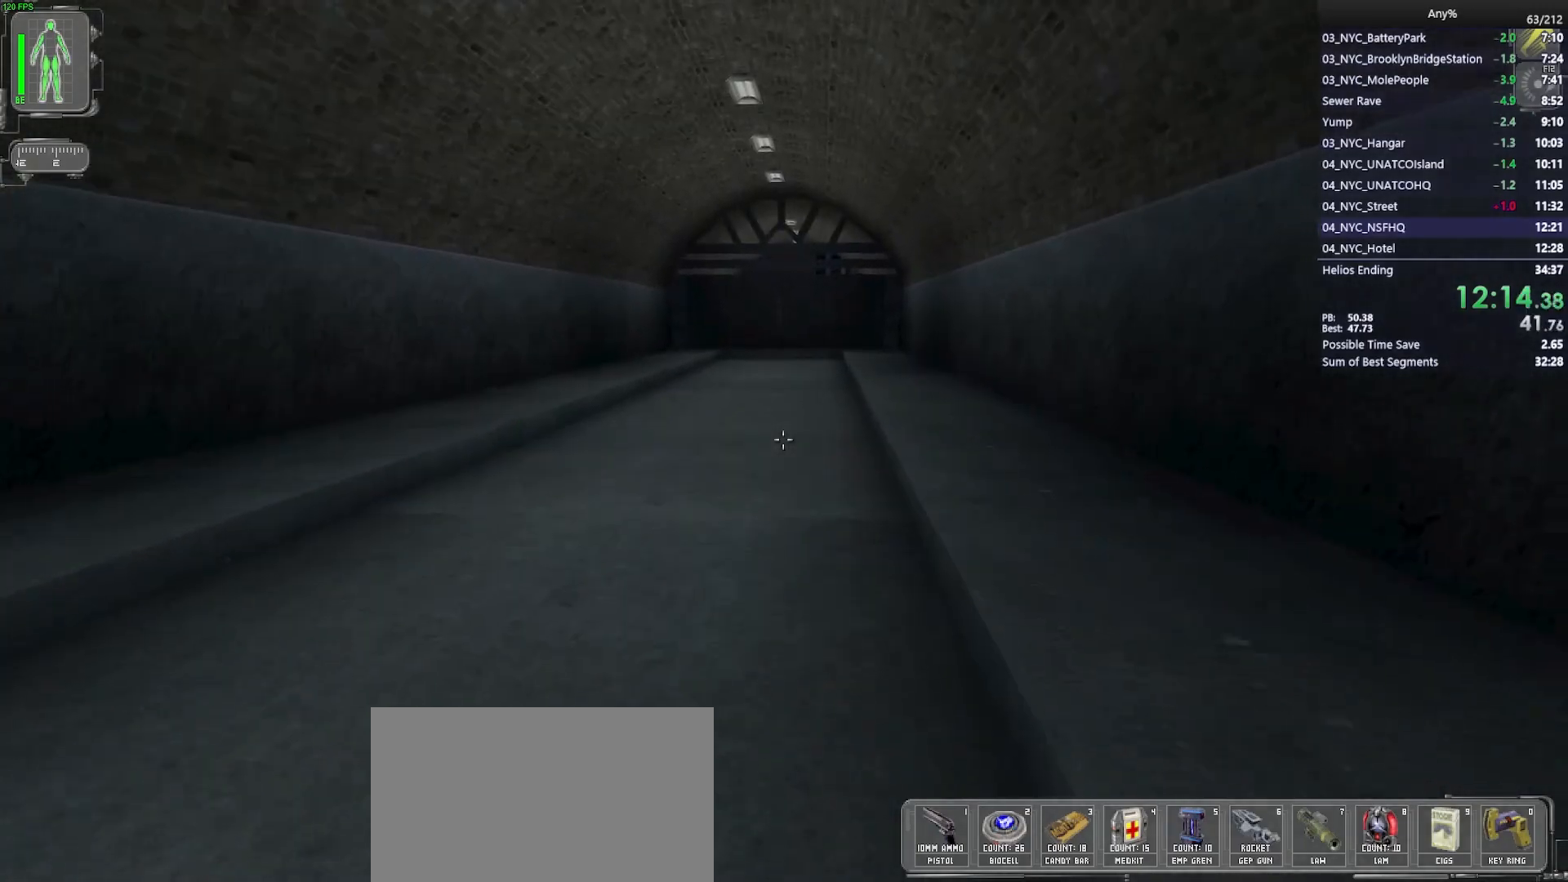
{"keys": ["w"], "mouse": [], "events": [[267, "a", "down"], [350, "a", "up"]]}
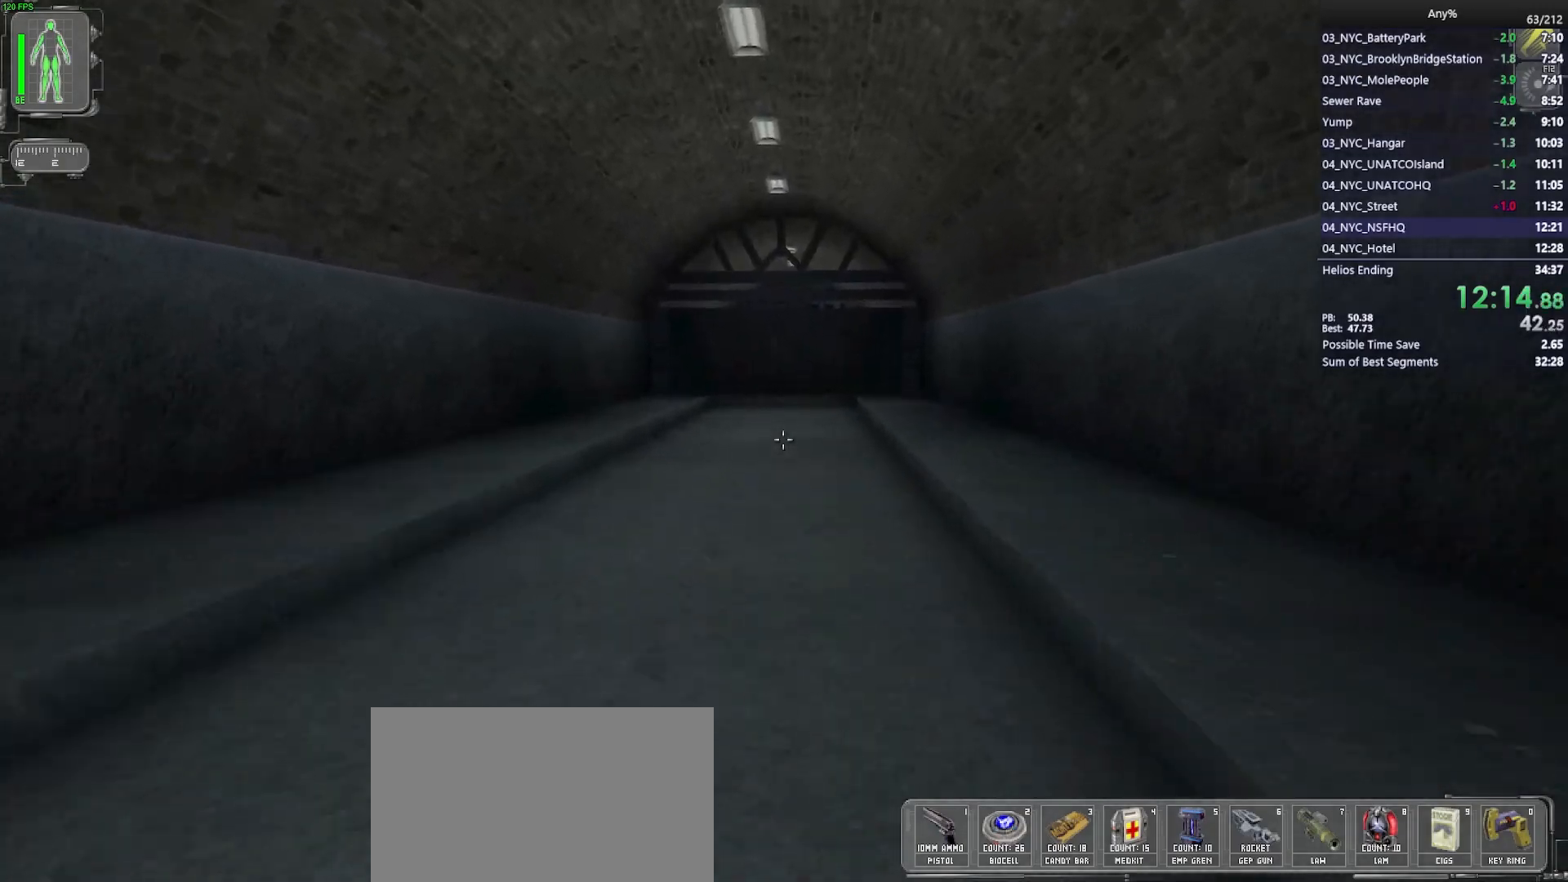
{"keys": ["w"], "mouse": [], "events": []}
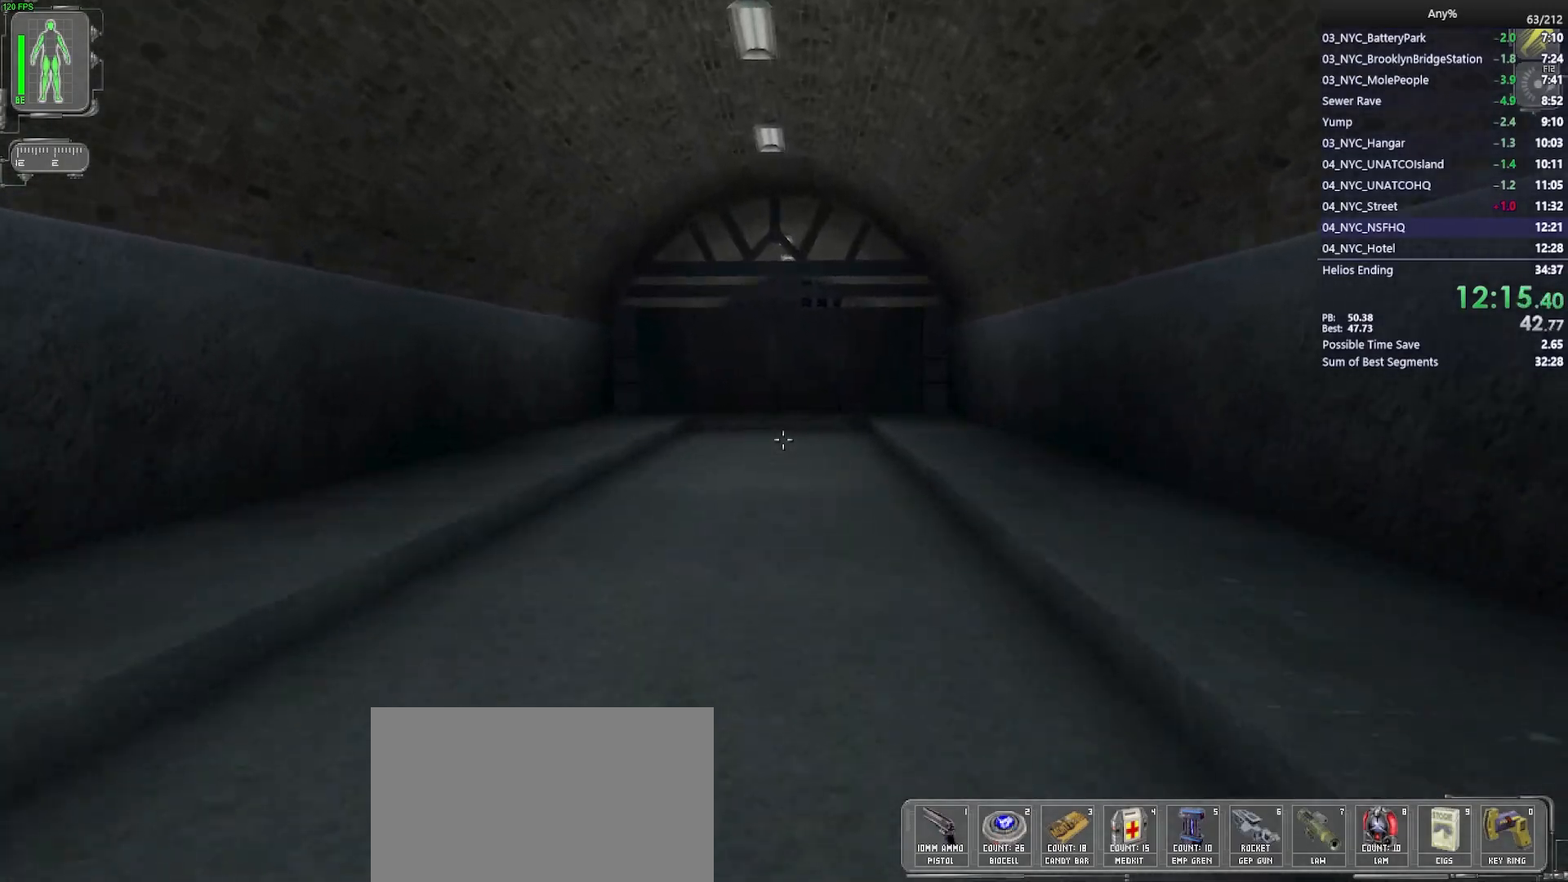
{"keys": ["w"], "mouse": [], "events": [[17, "a", "down"], [100, "a", "up"]]}
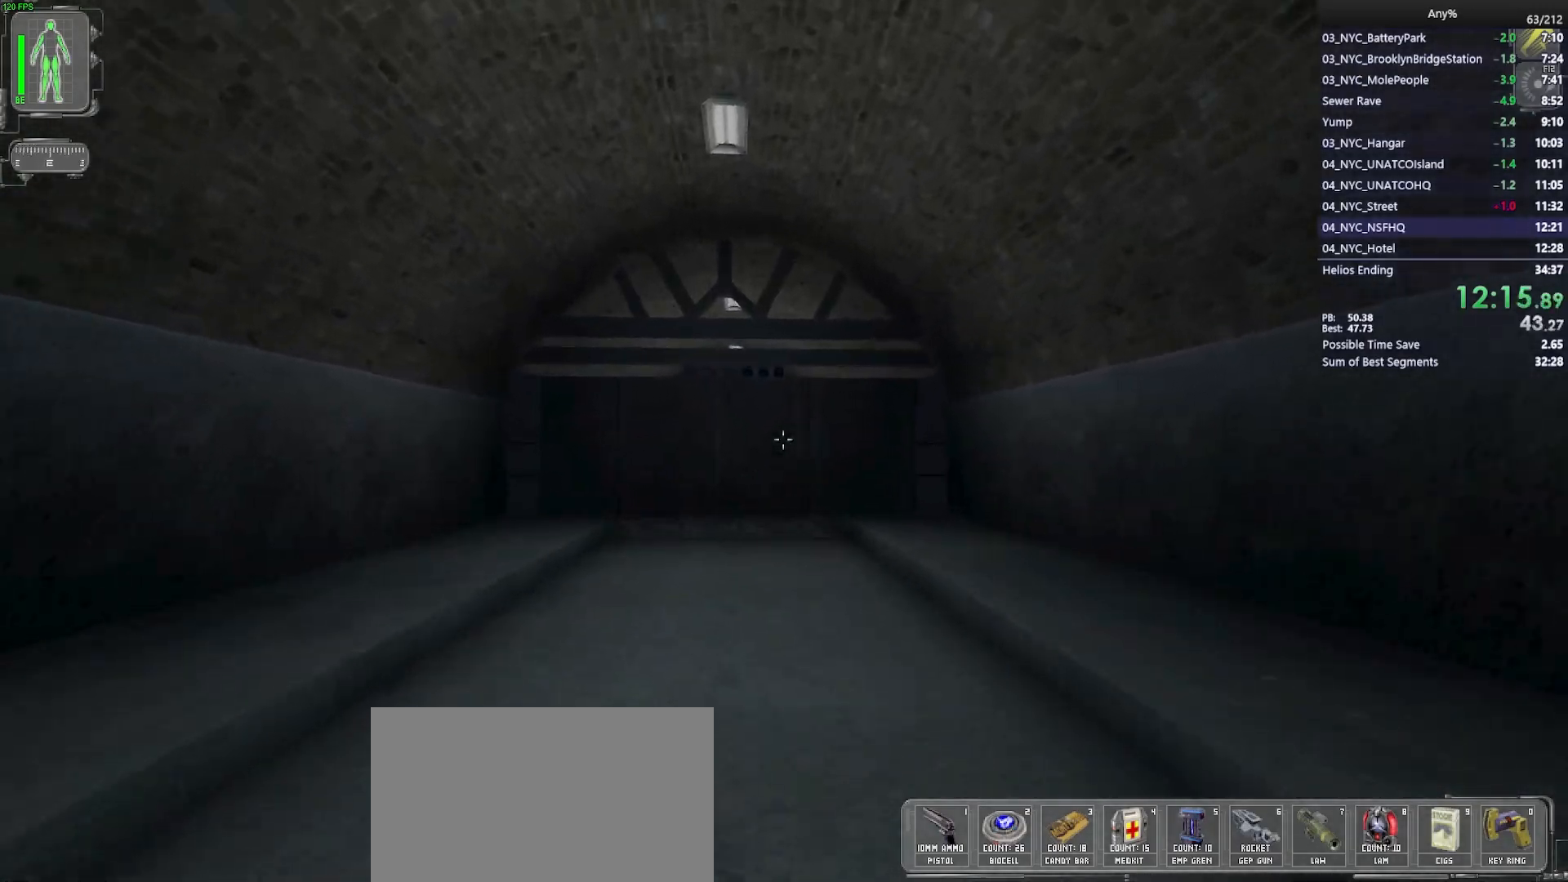
{"keys": ["w"], "mouse": [], "events": []}
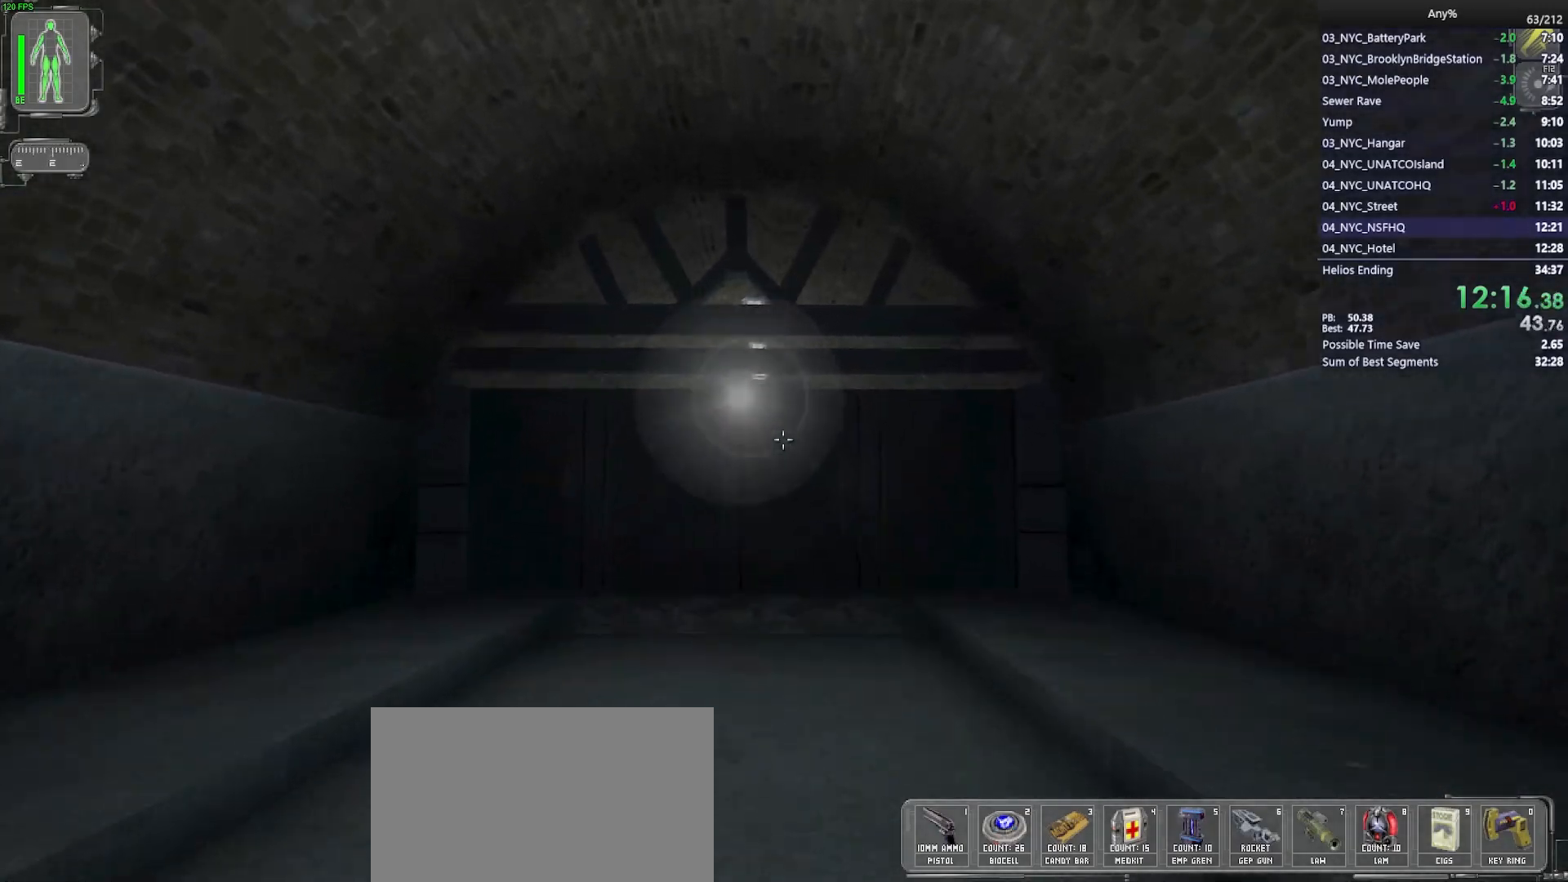
{"keys": ["w"], "mouse": [], "events": []}
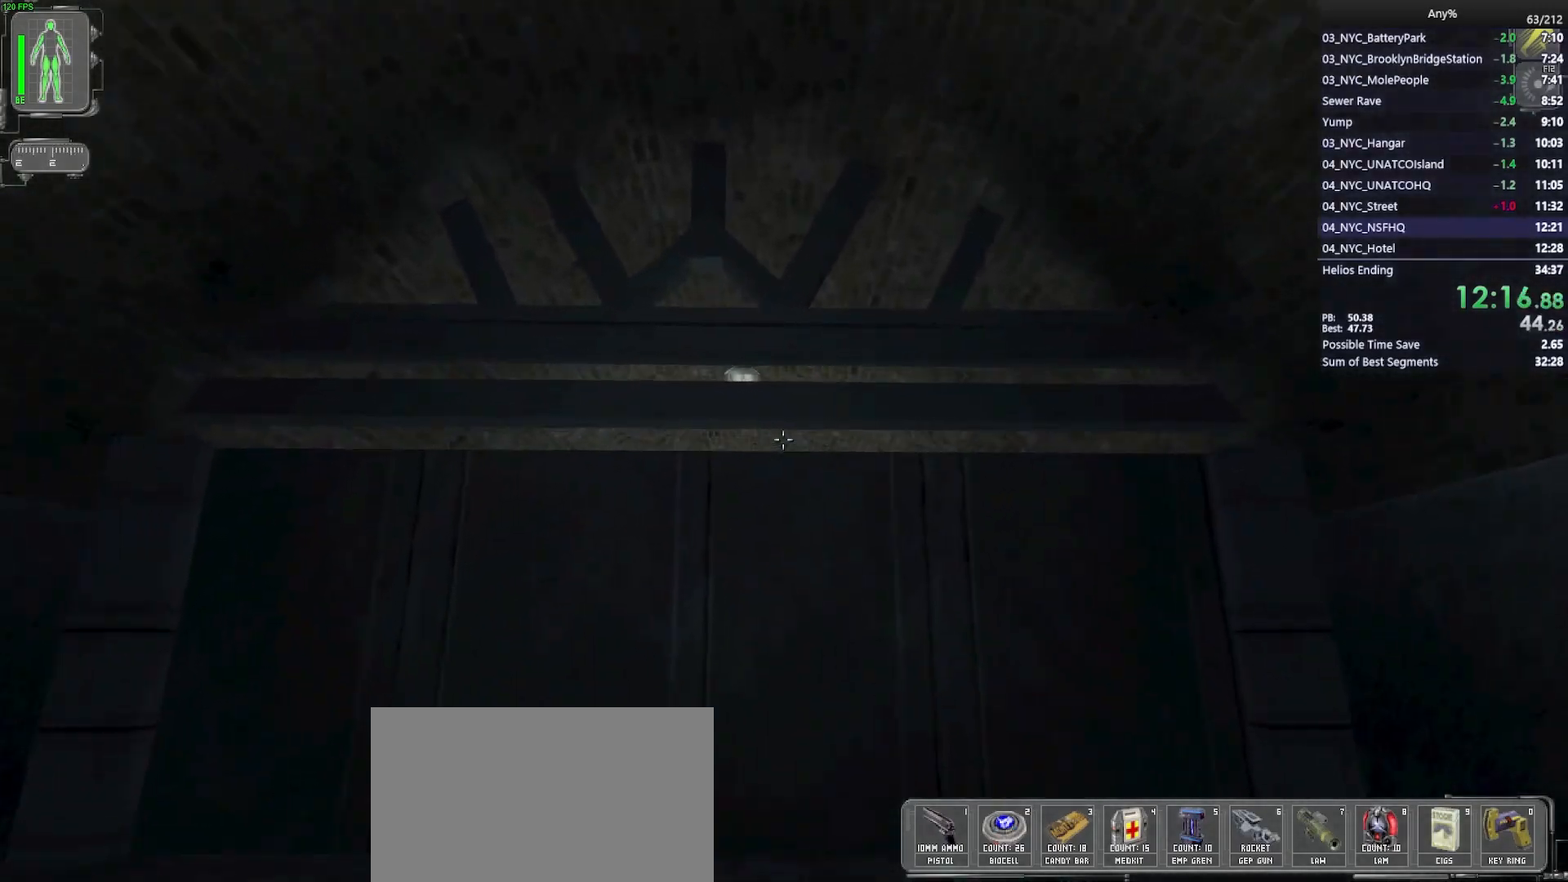
{"keys": ["ctrl", "w"], "mouse": [], "events": [[300, "ctrl", "down"]]}
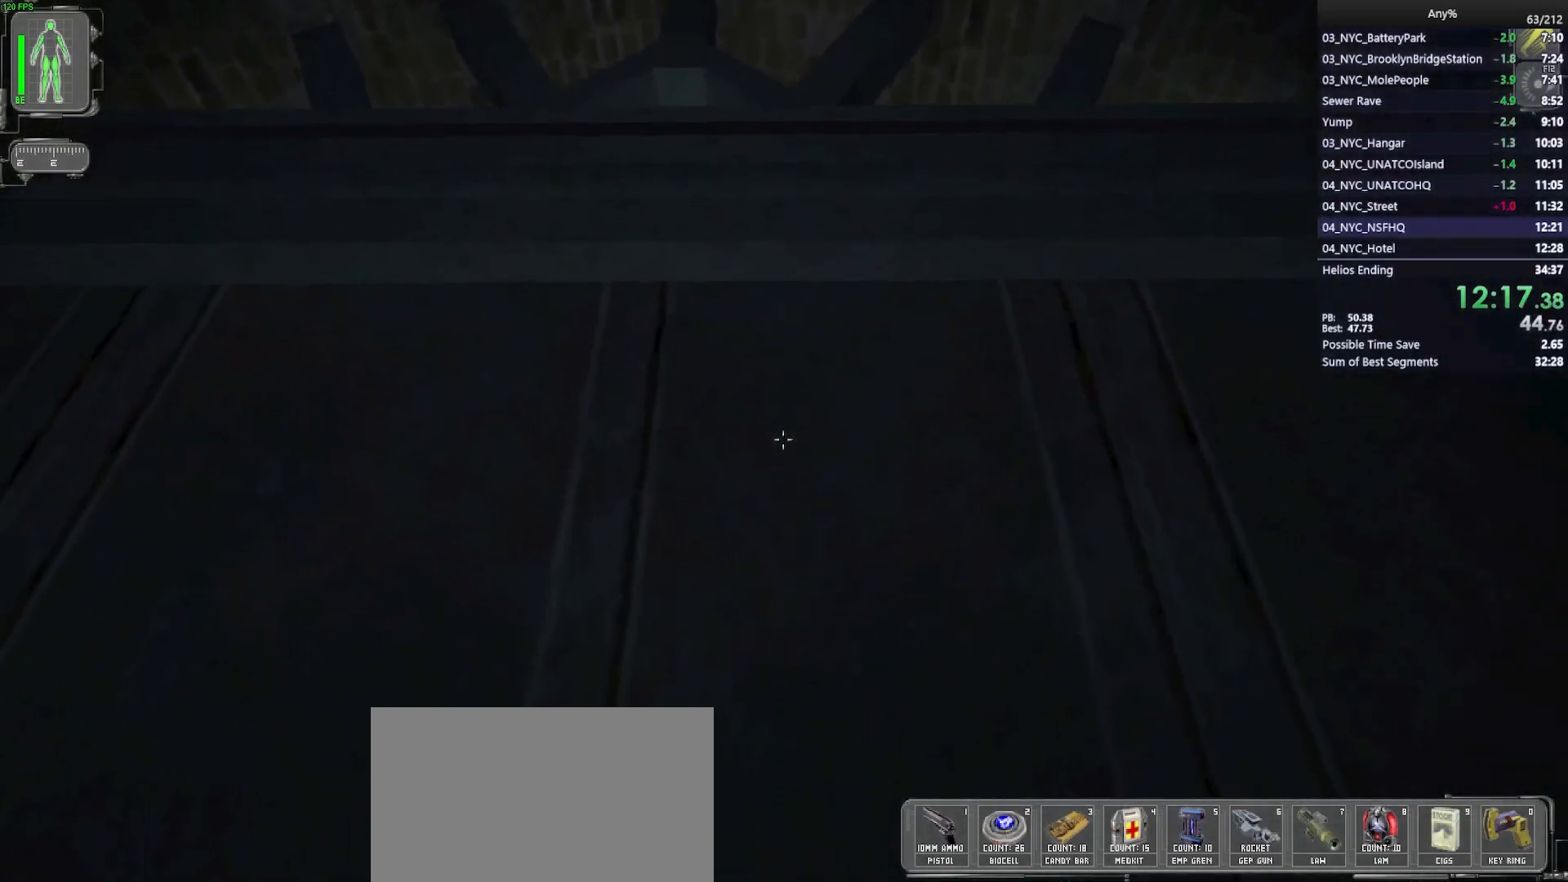
{"keys": ["ctrl", "w"], "mouse": [], "events": [[267, "space", "down"], [350, "space", "up"]]}
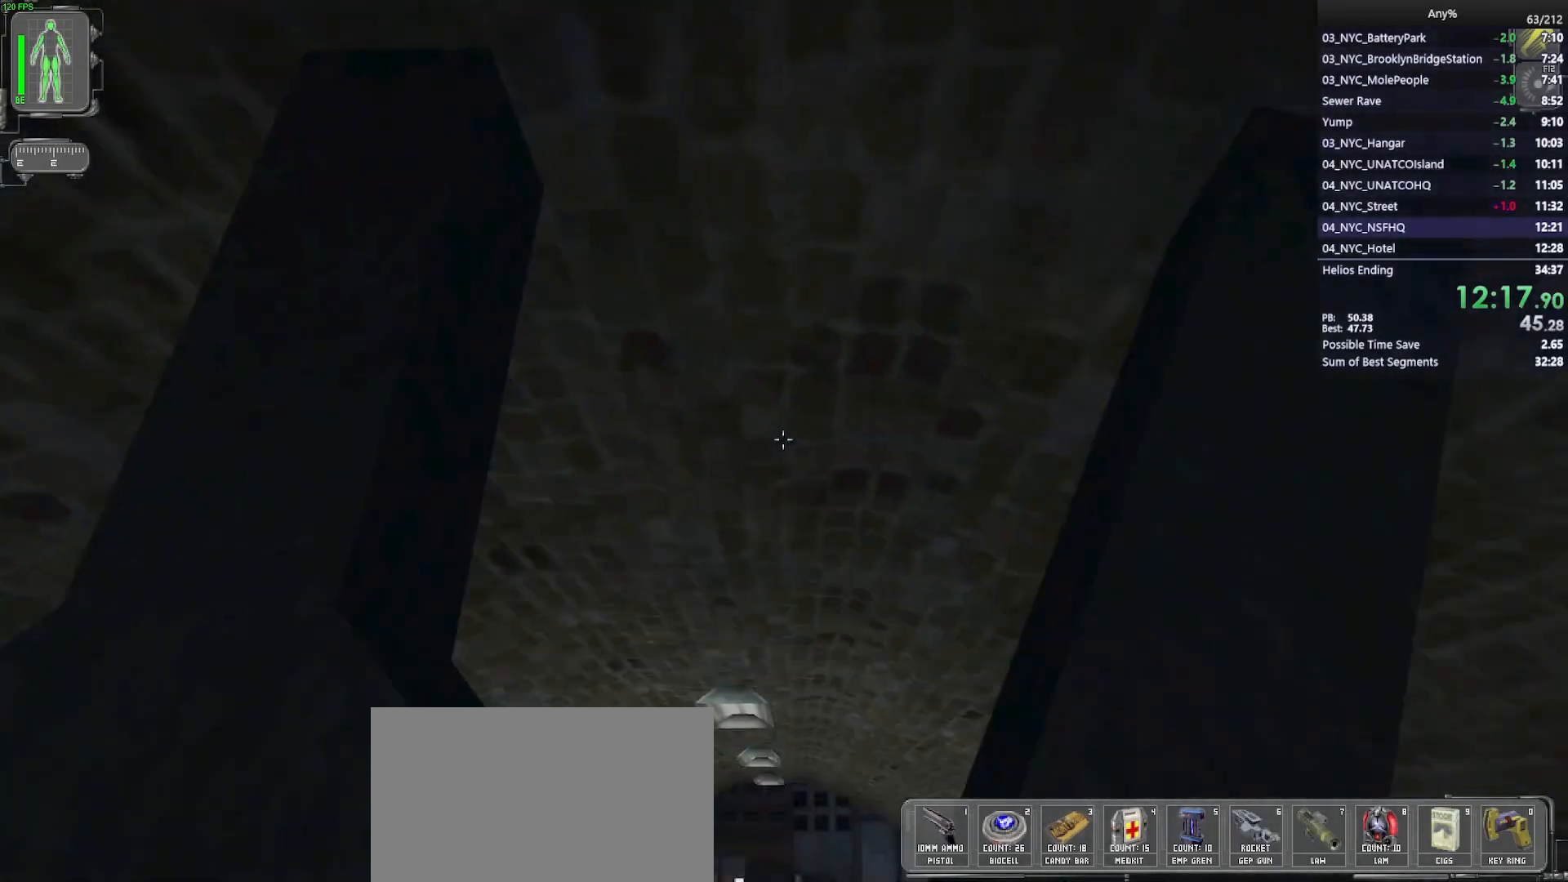
{"keys": ["ctrl", "d", "w"], "mouse": [], "events": [[83, "d", "down"]]}
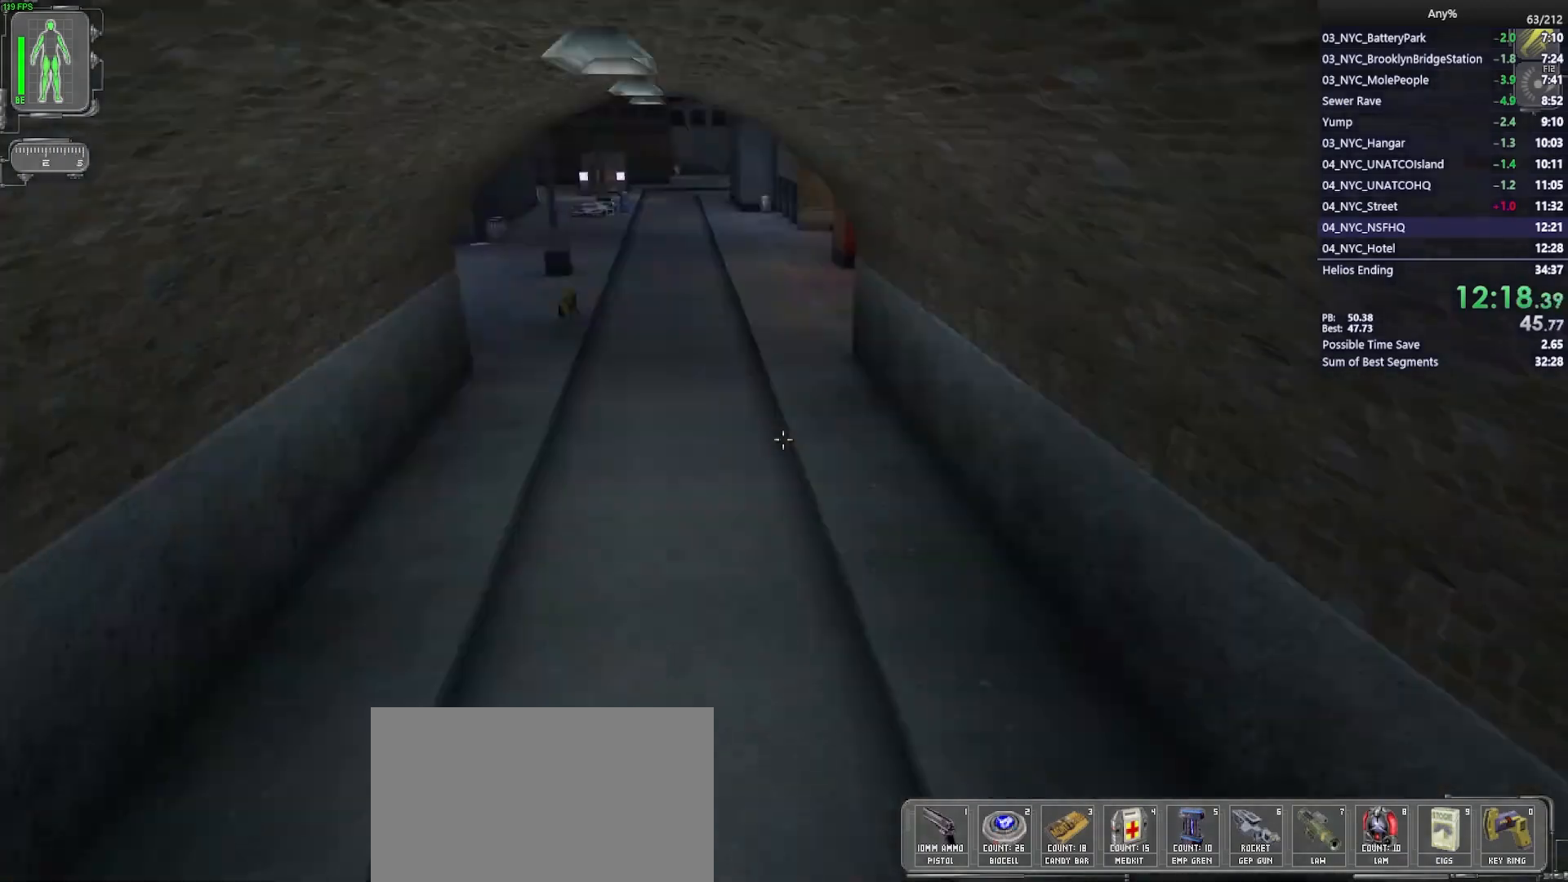
{"keys": ["d", "w"], "mouse": [], "events": [[117, "d", "up"], [150, "ctrl", "up"], [250, "d", "down"]]}
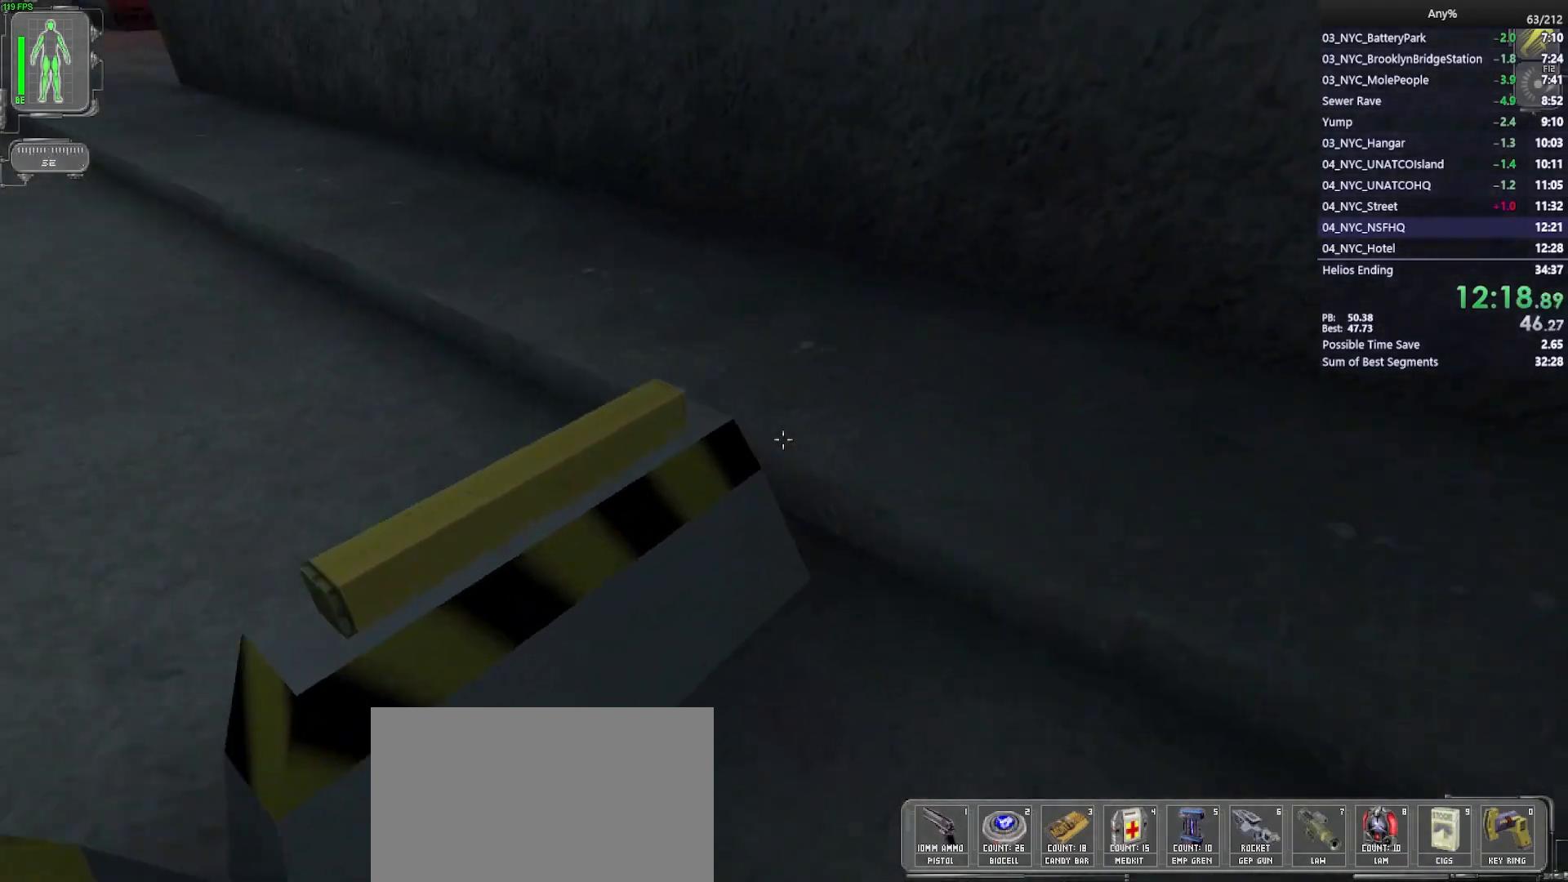
{"keys": ["d", "w"], "mouse": [], "events": []}
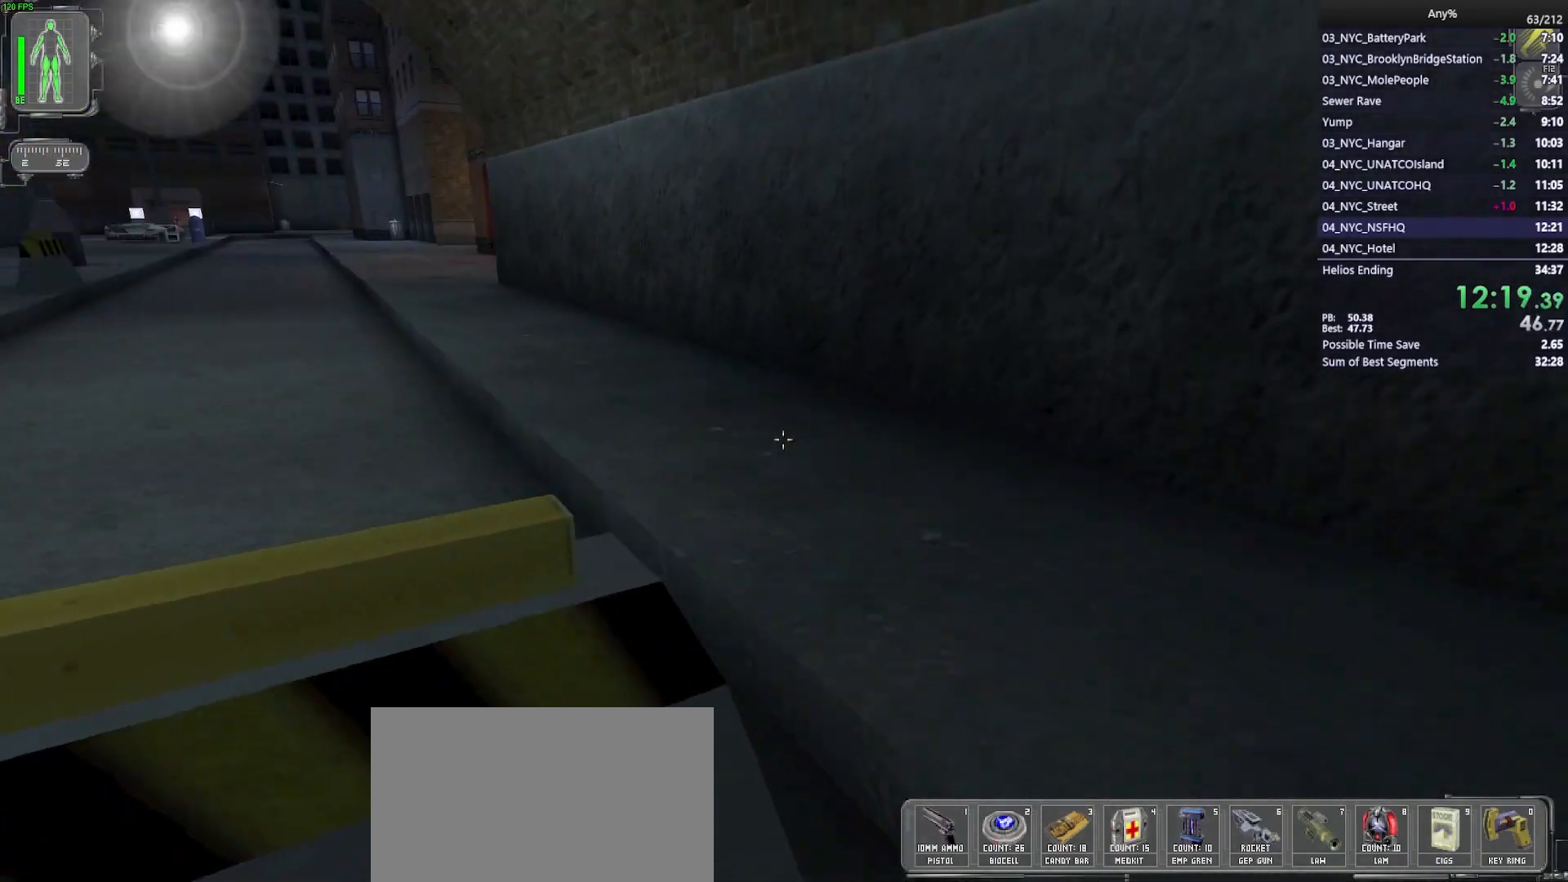
{"keys": ["w"], "mouse": [], "events": [[50, "d", "up"]]}
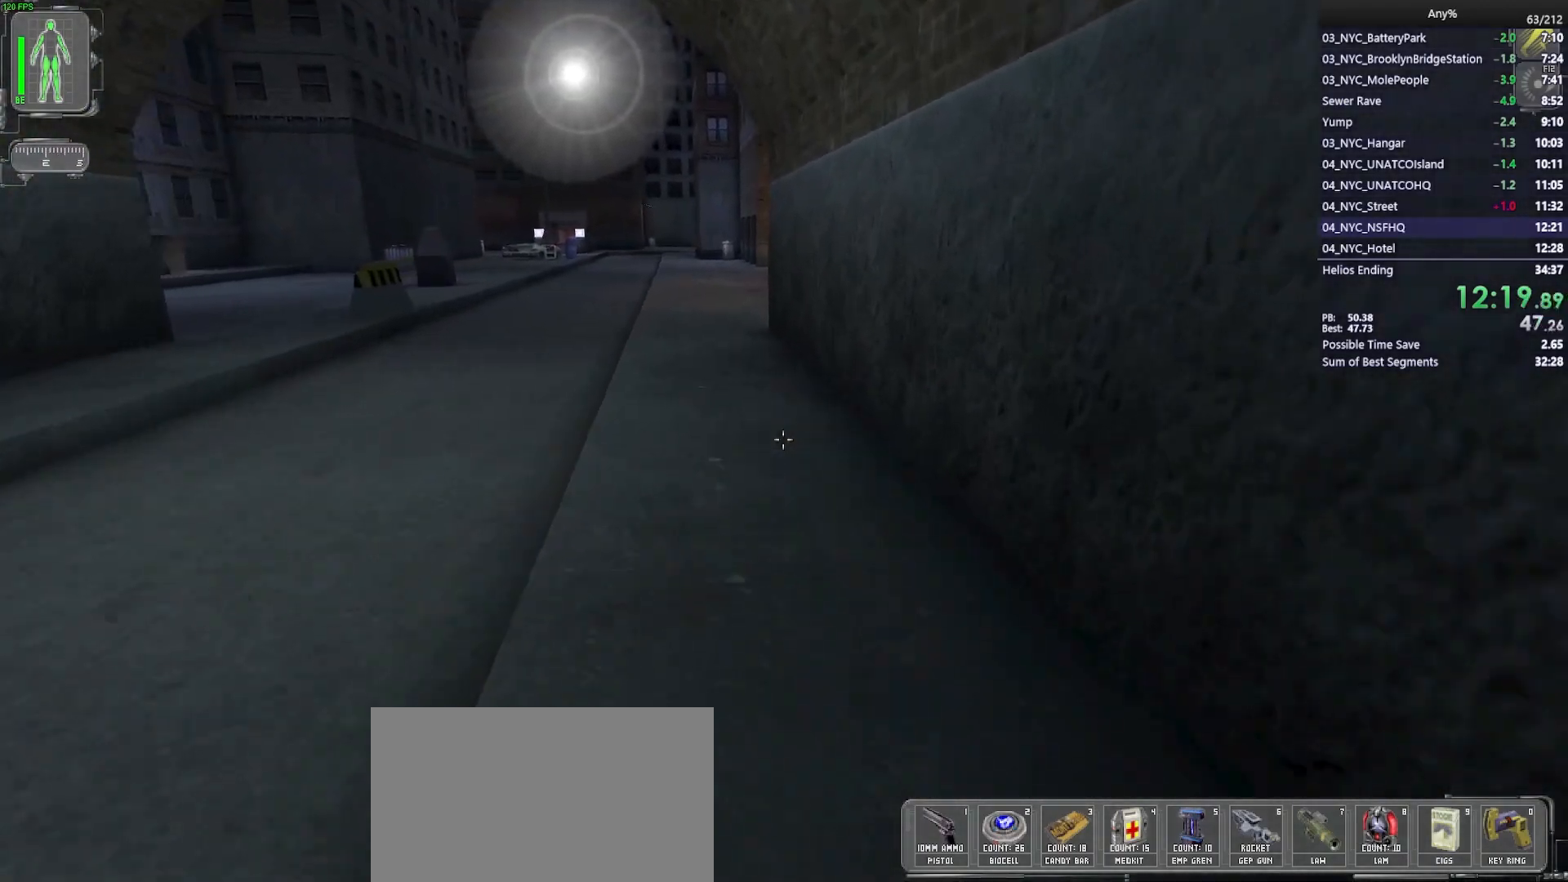
{"keys": ["w"], "mouse": [], "events": [[150, "a", "down"], [300, "a", "up"]]}
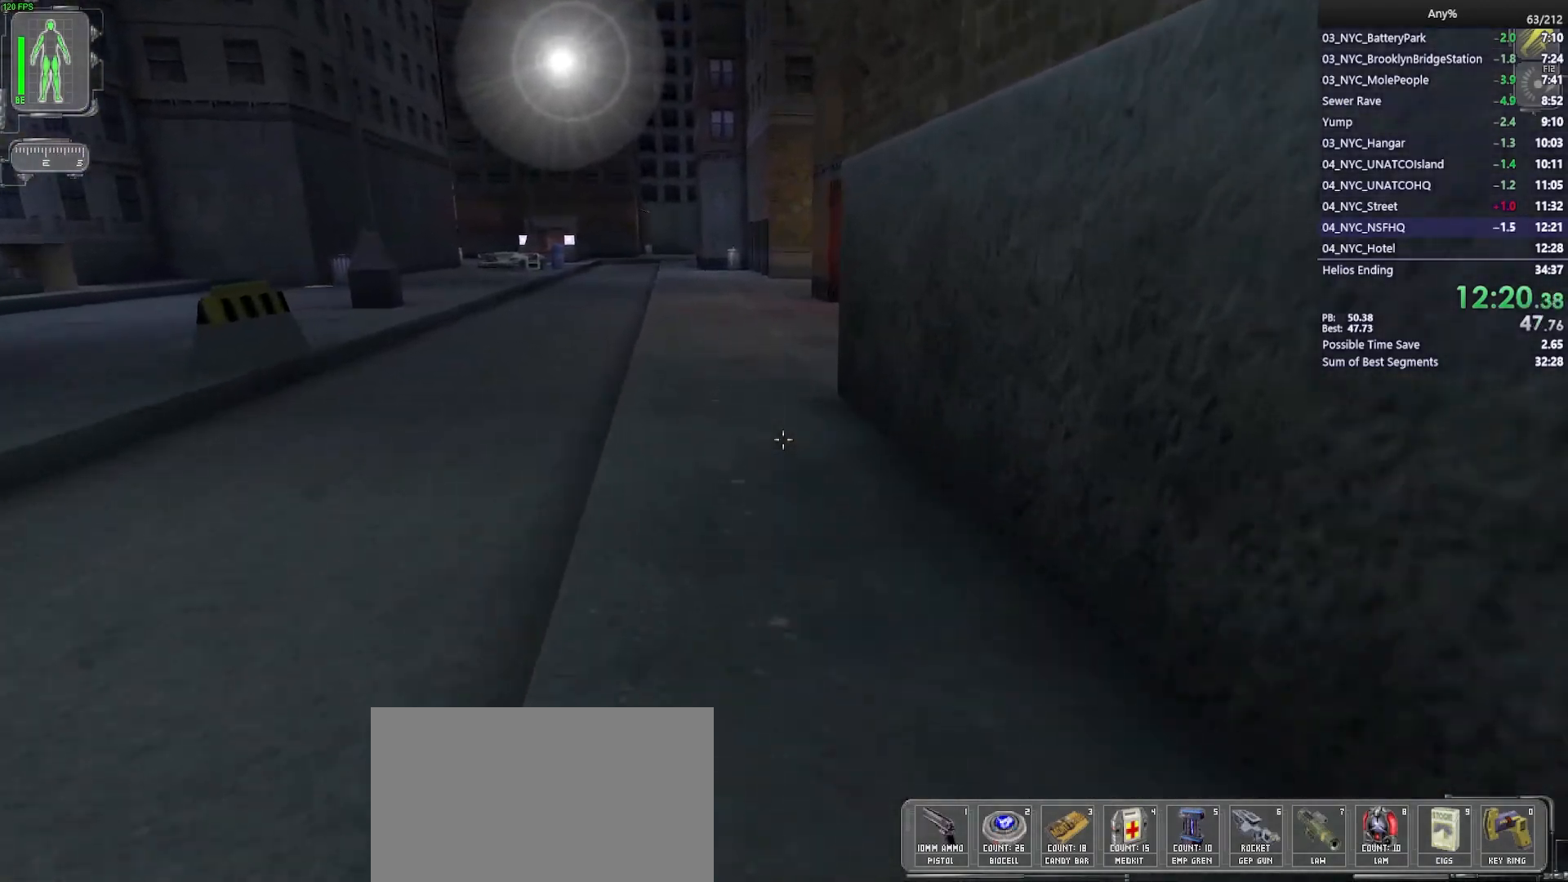
{"keys": ["a", "w"], "mouse": [], "events": [[217, "a", "down"], [350, "a", "up"], [400, "a", "down"]]}
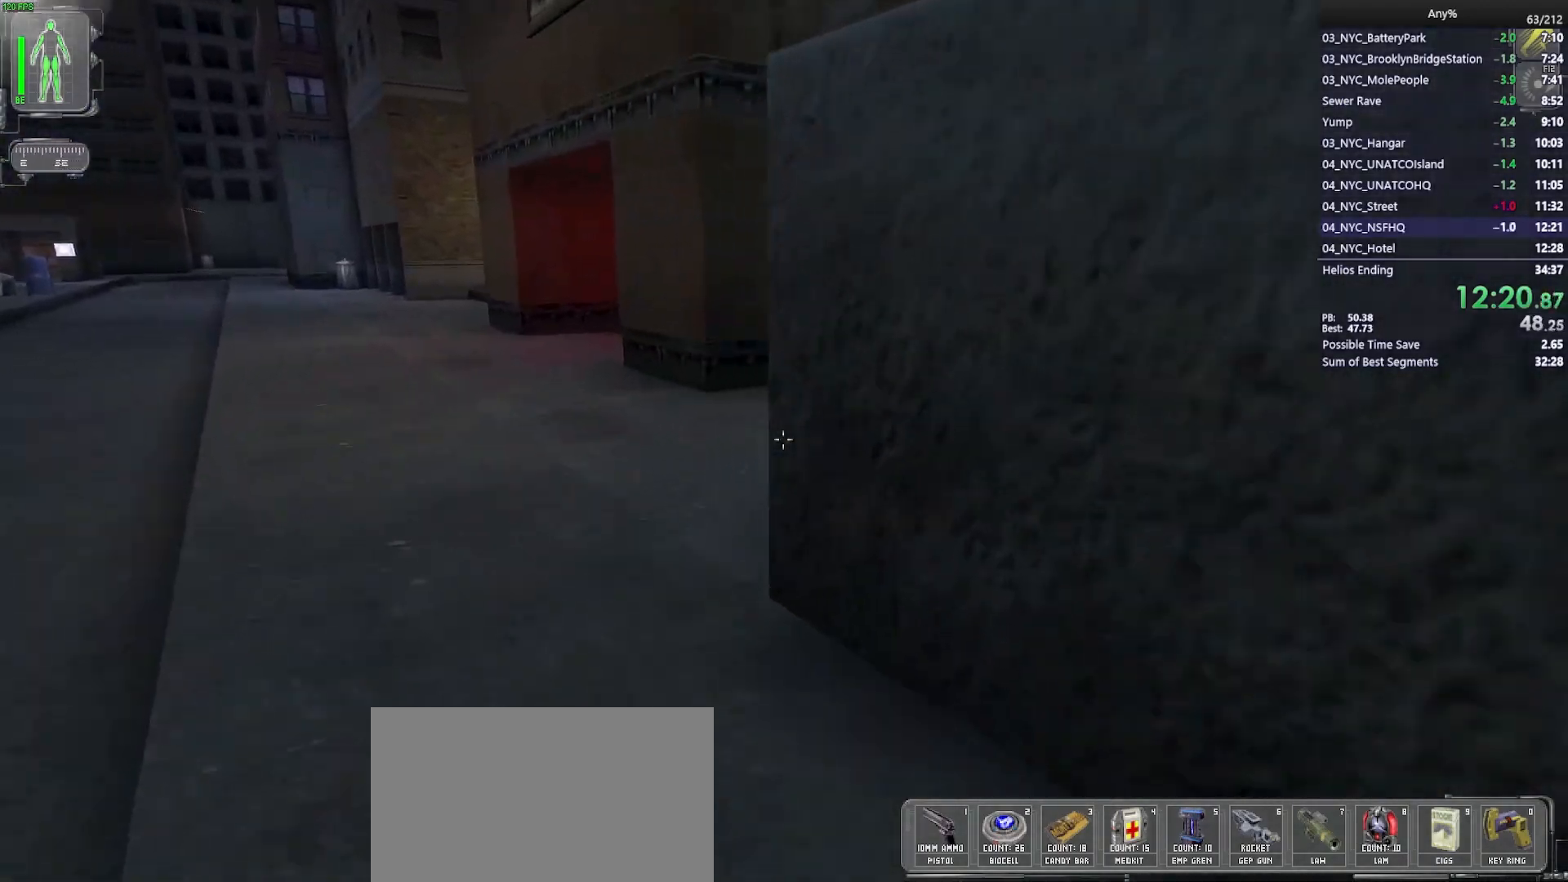
{"keys": ["w"], "mouse": [], "events": [[133, "a", "up"]]}
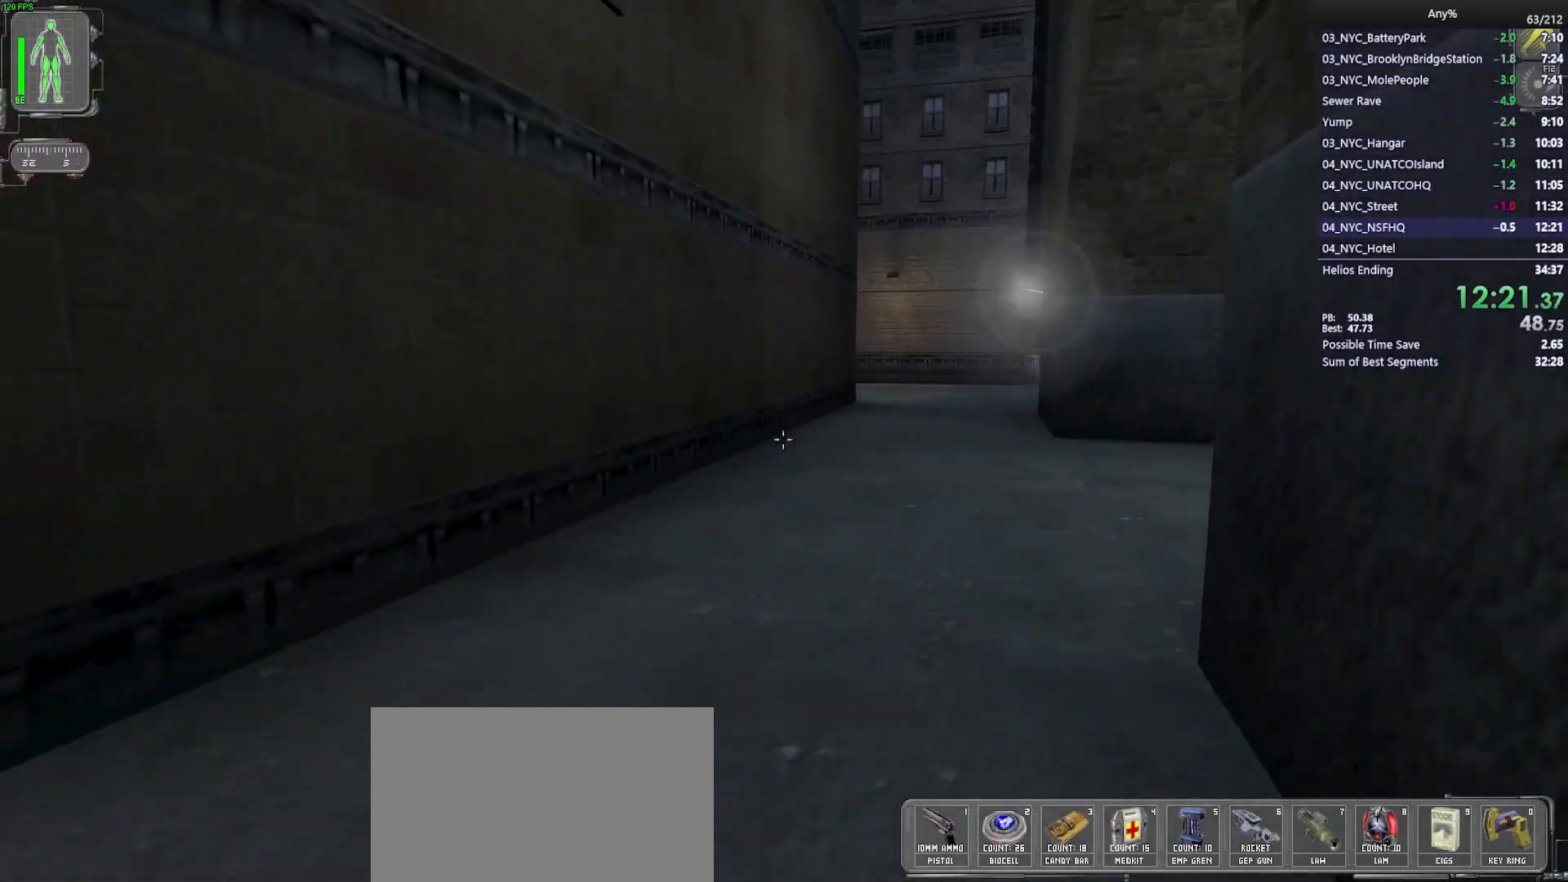
{"keys": ["d", "w"], "mouse": [], "events": [[100, "d", "down"], [250, "d", "up"], [433, "d", "down"]]}
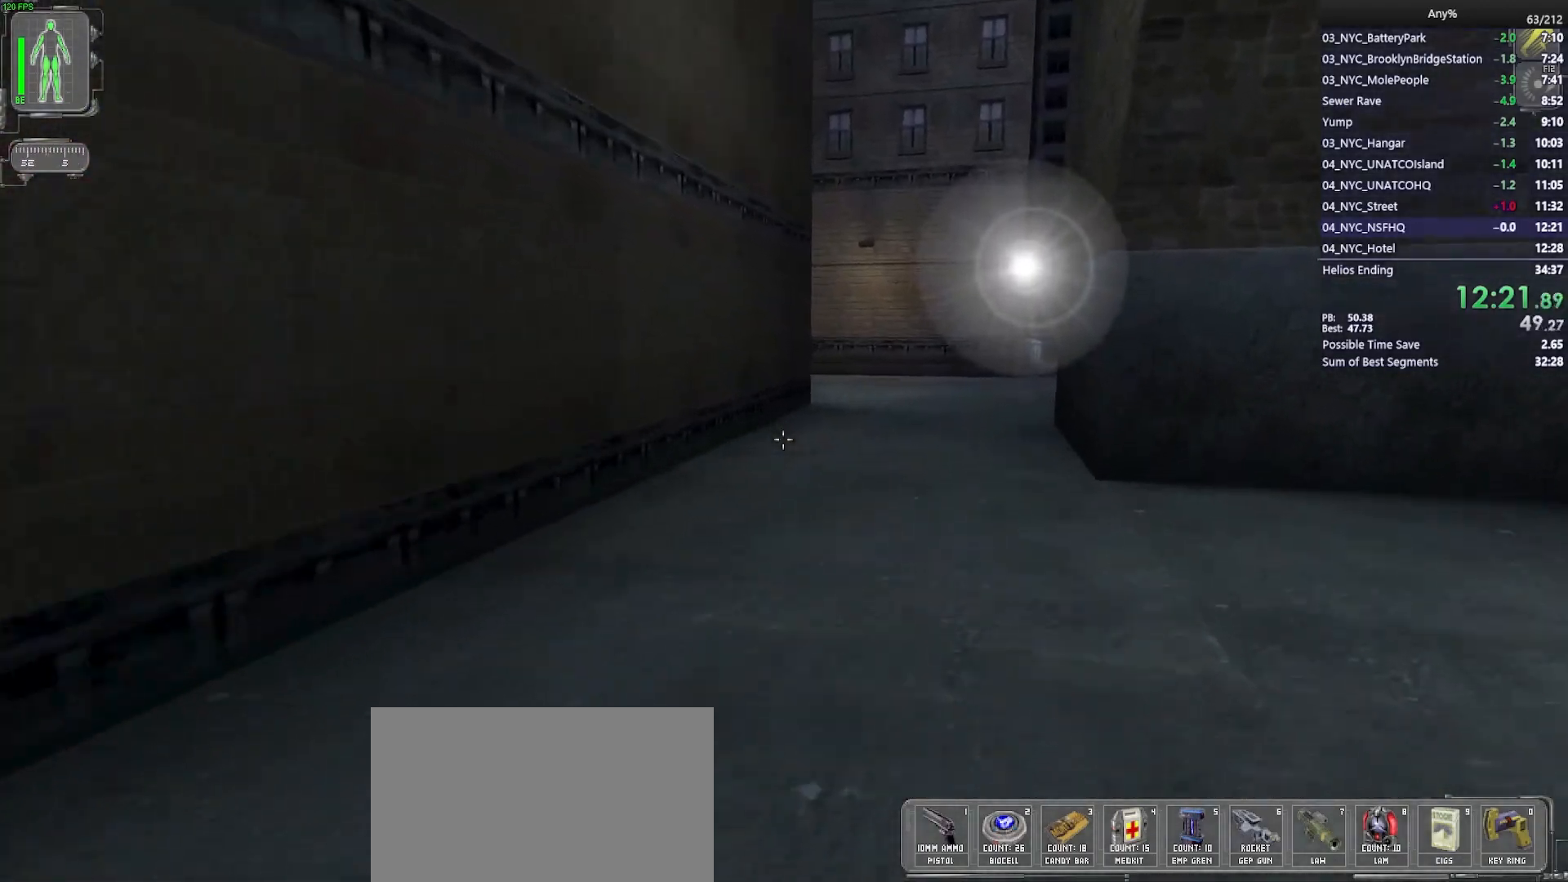
{"keys": ["w"], "mouse": [], "events": [[33, "d", "up"], [317, "d", "down"], [400, "d", "up"]]}
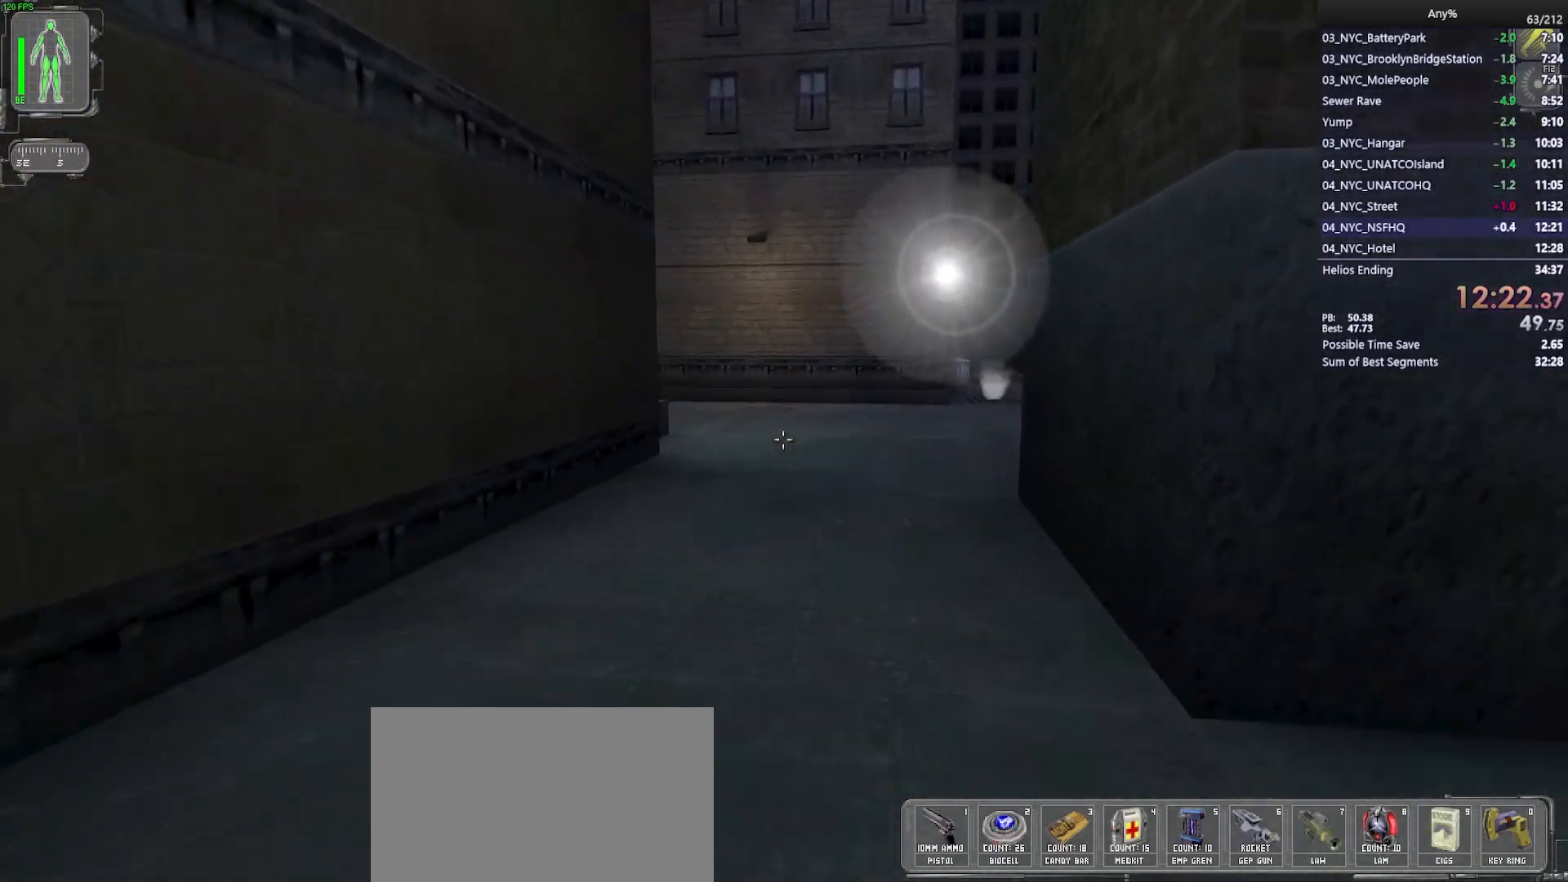
{"keys": ["w"], "mouse": [], "events": [[417, "d", "down"], [467, "d", "up"]]}
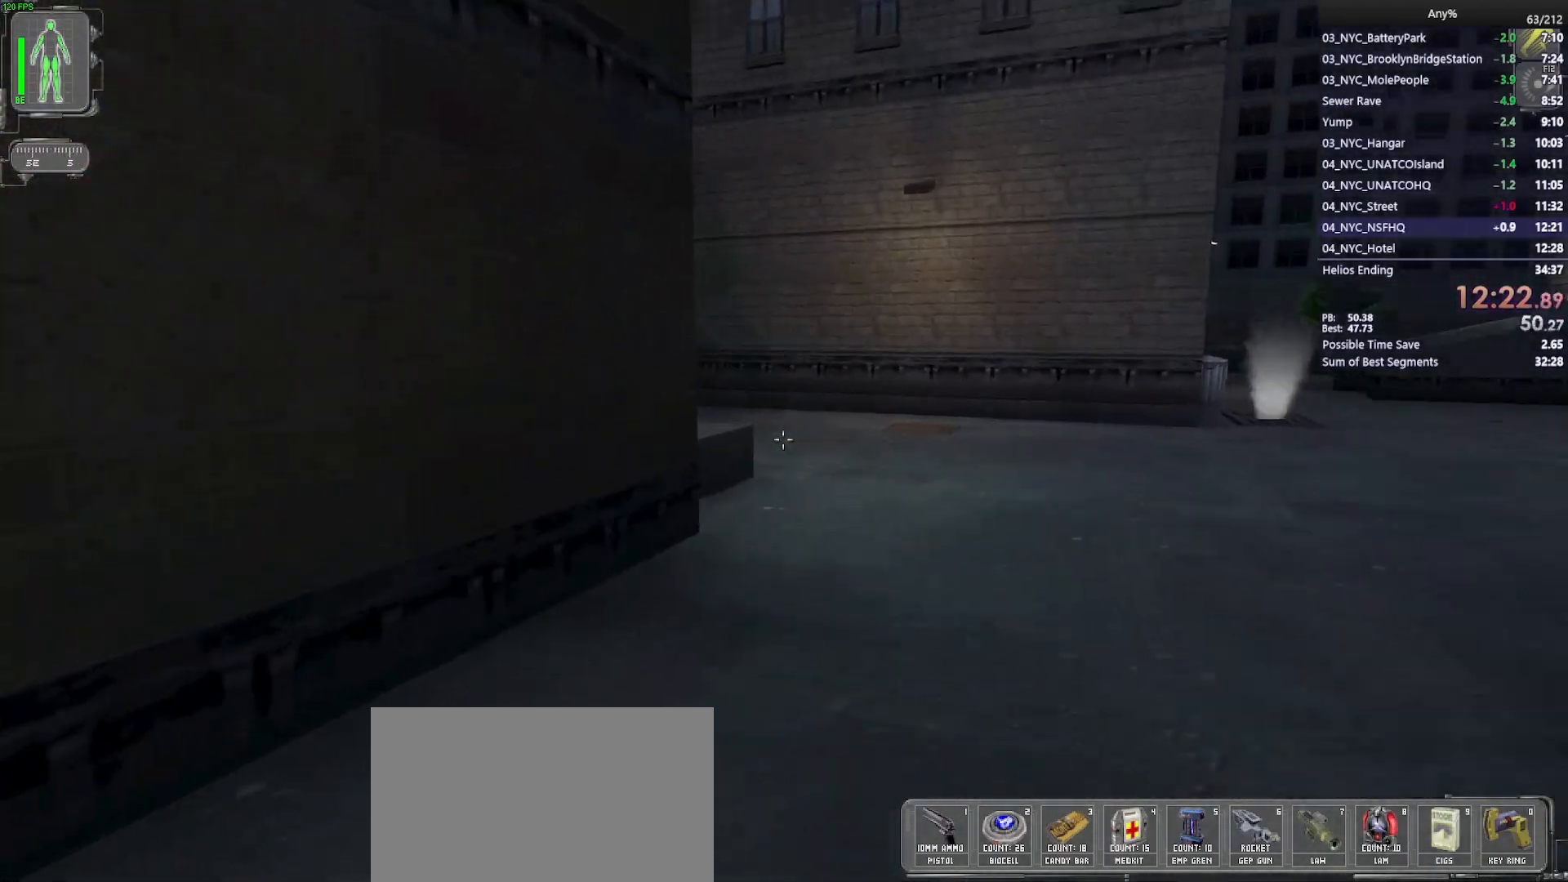
{"keys": ["d", "w"], "mouse": [], "events": [[150, "d", "down"]]}
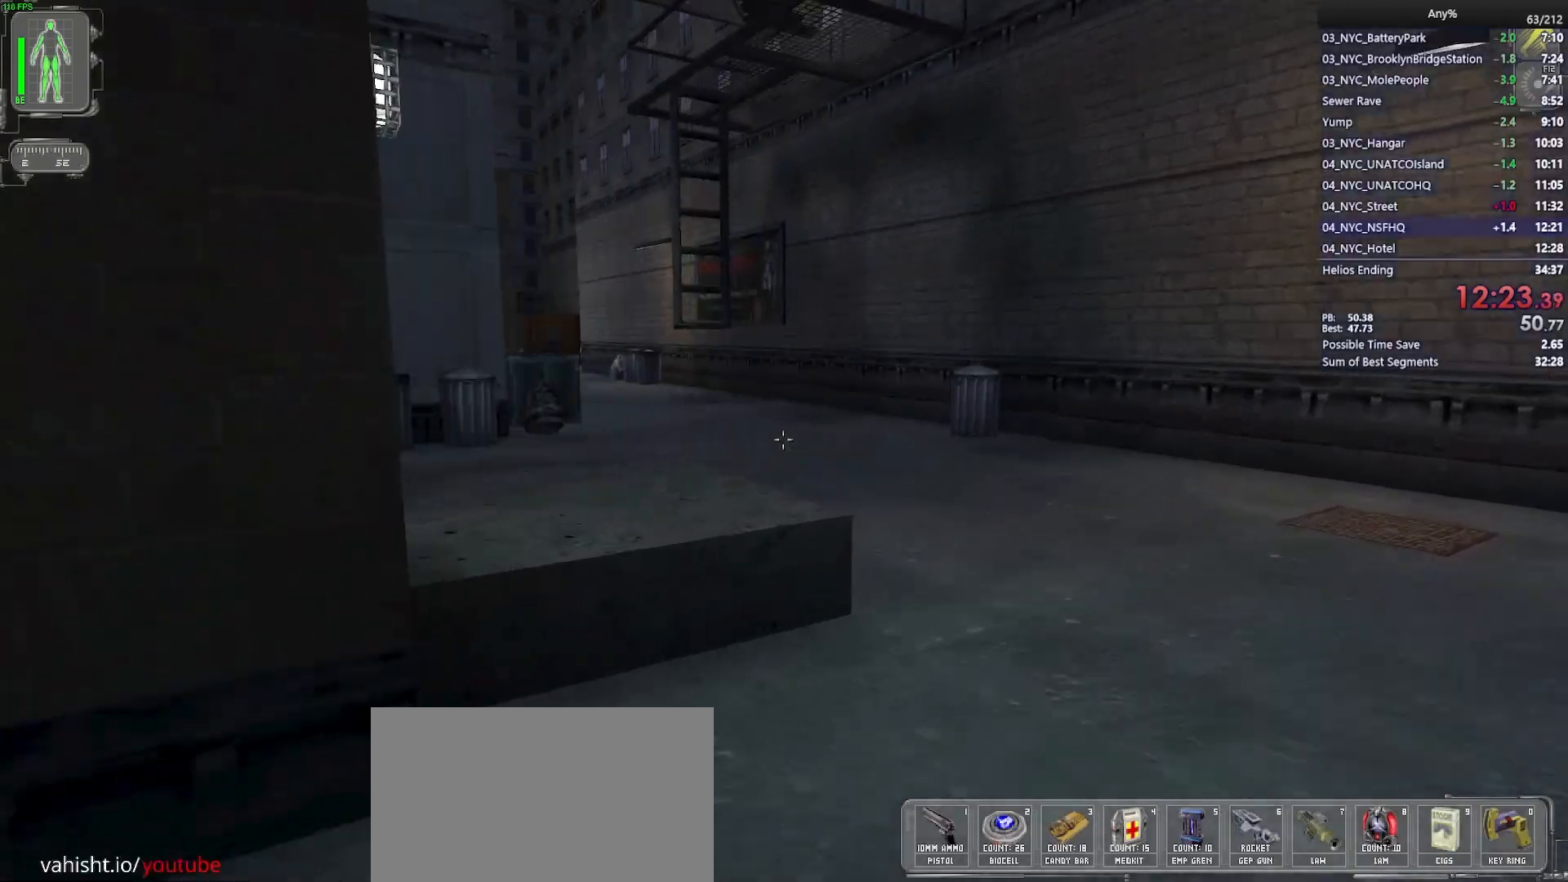
{"keys": ["w"], "mouse": [], "events": [[267, "d", "up"]]}
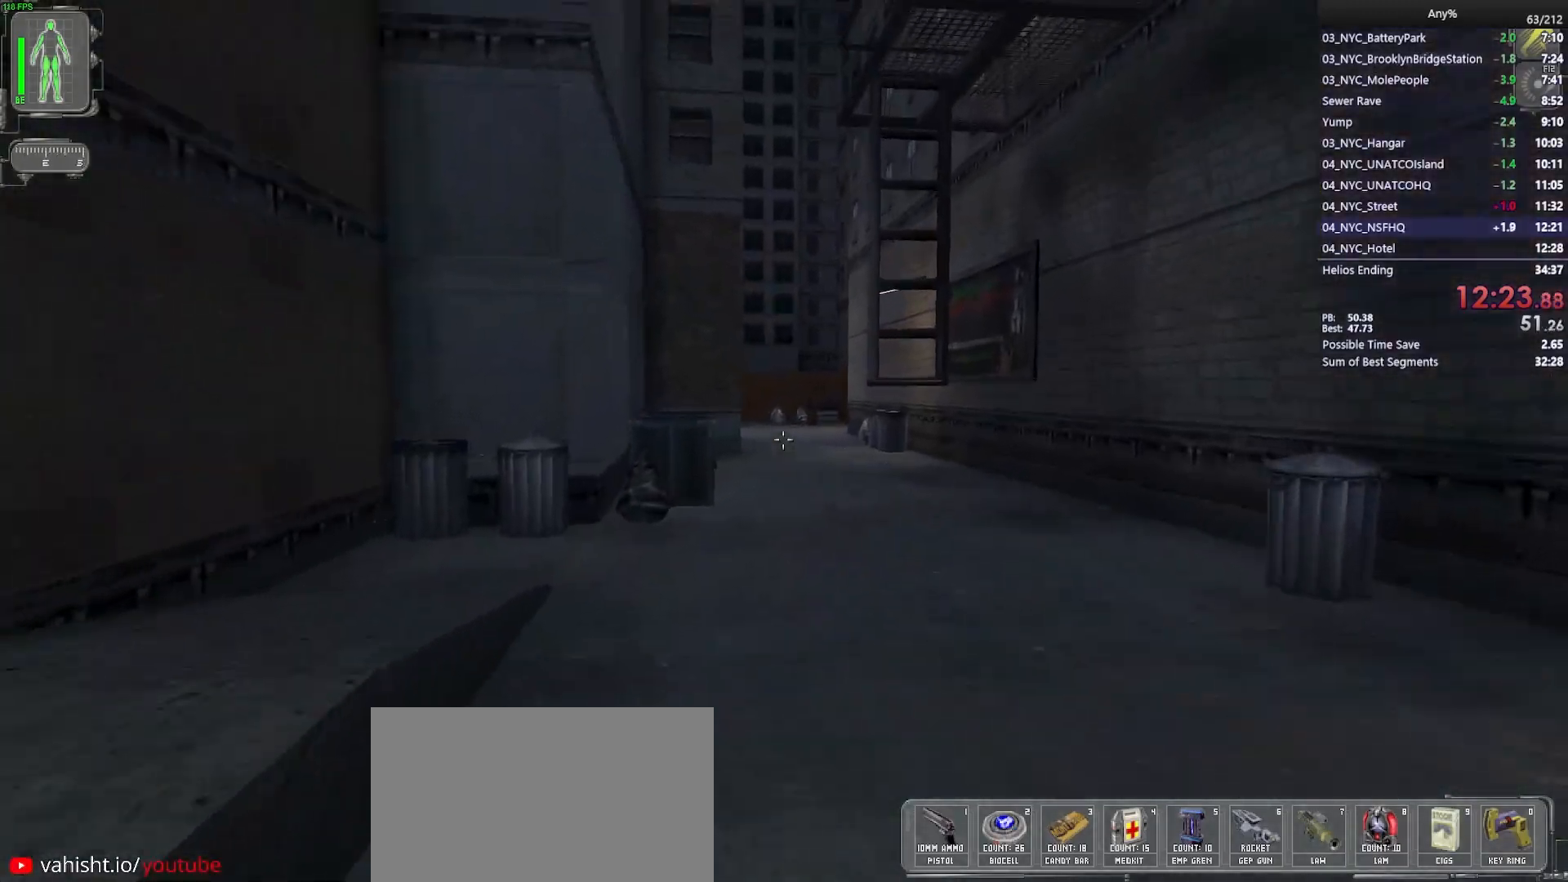
{"keys": ["w"], "mouse": [], "events": []}
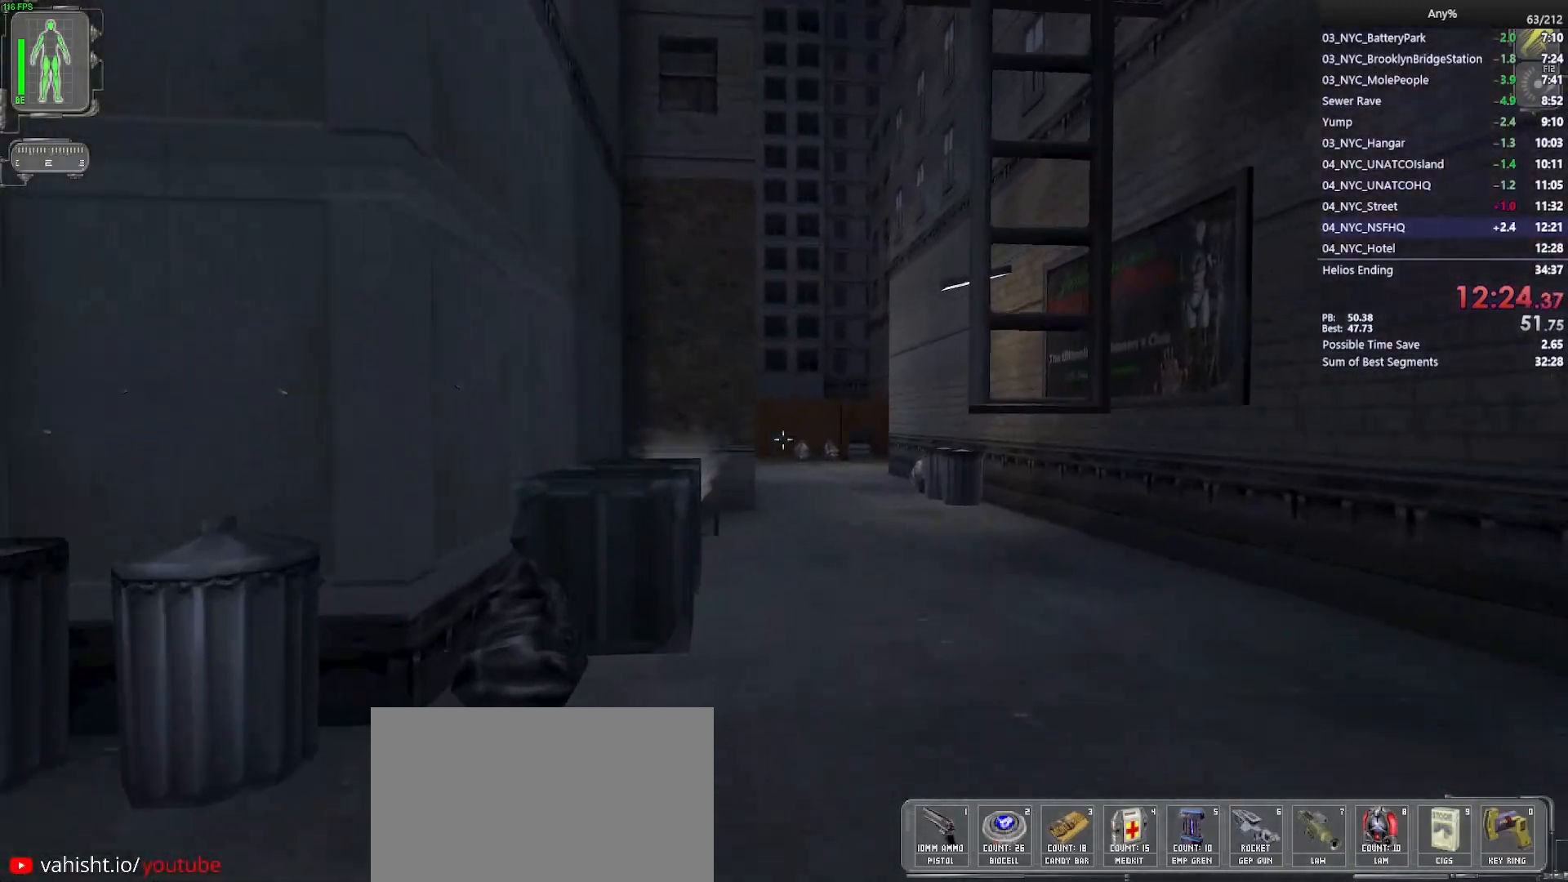
{"keys": ["a", "w"], "mouse": [], "events": [[383, "a", "down"]]}
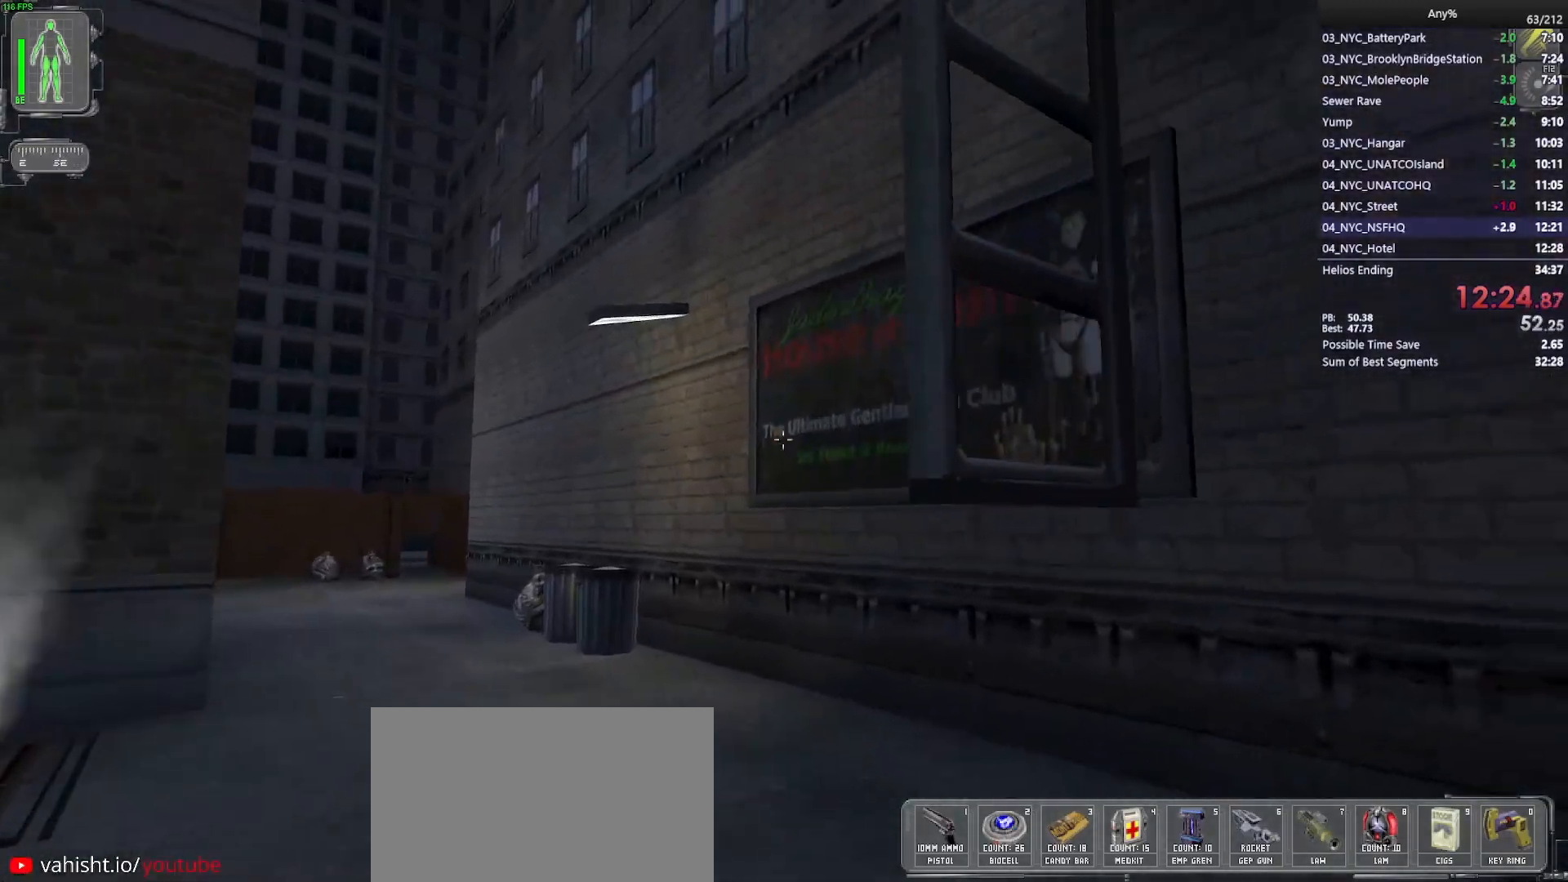
{"keys": ["a"], "mouse": [], "events": [[117, "w", "up"]]}
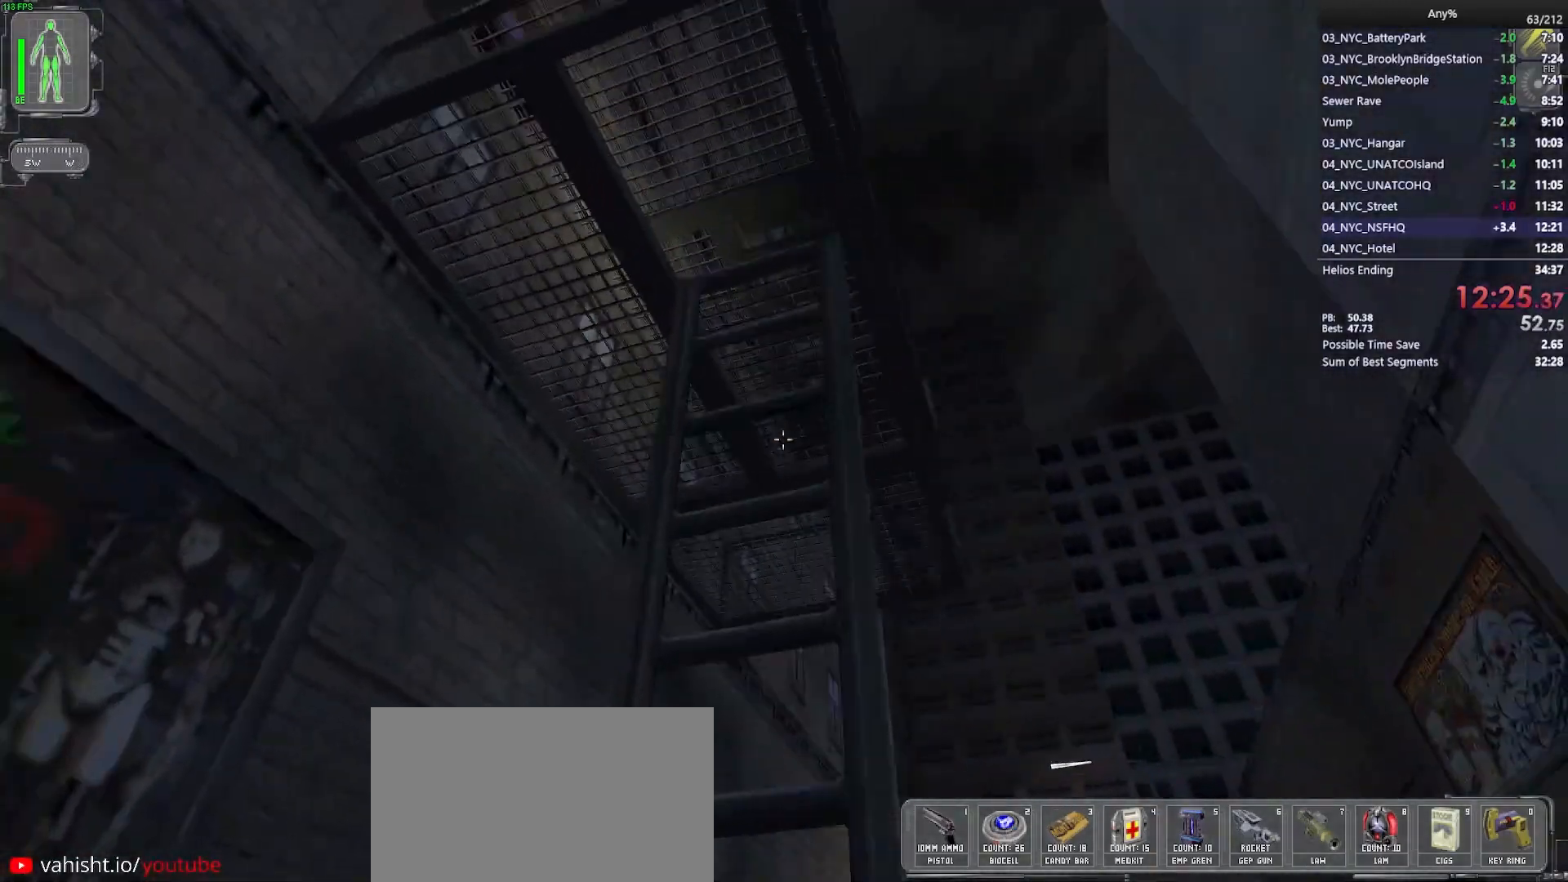
{"keys": ["space", "w"], "mouse": [], "events": [[50, "a", "up"], [133, "w", "down"], [467, "space", "down"]]}
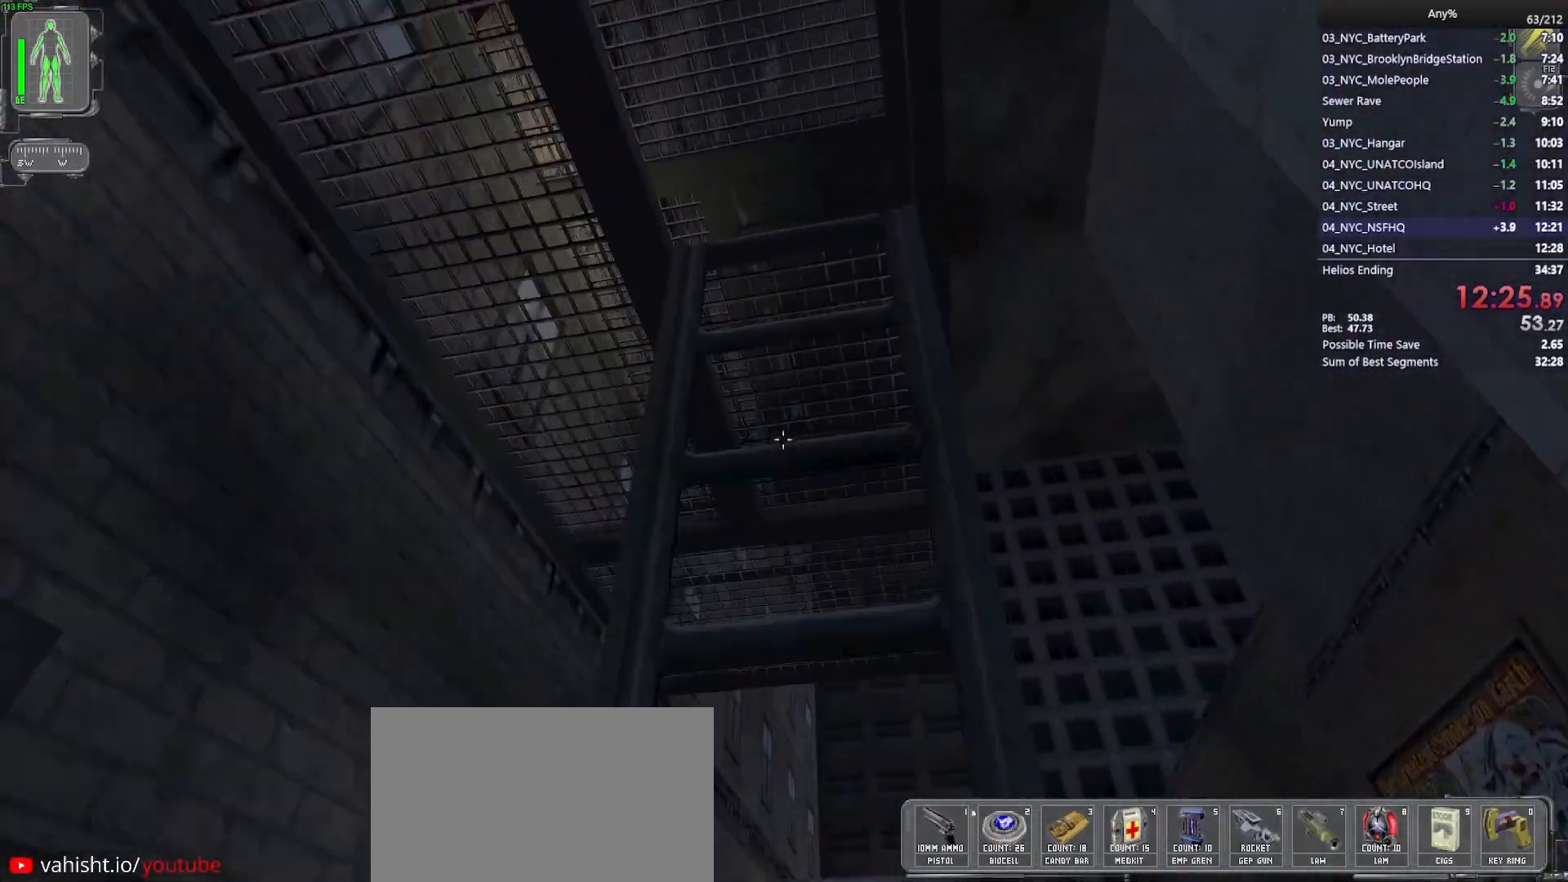
{"keys": ["w"], "mouse": [], "events": [[67, "space", "up"]]}
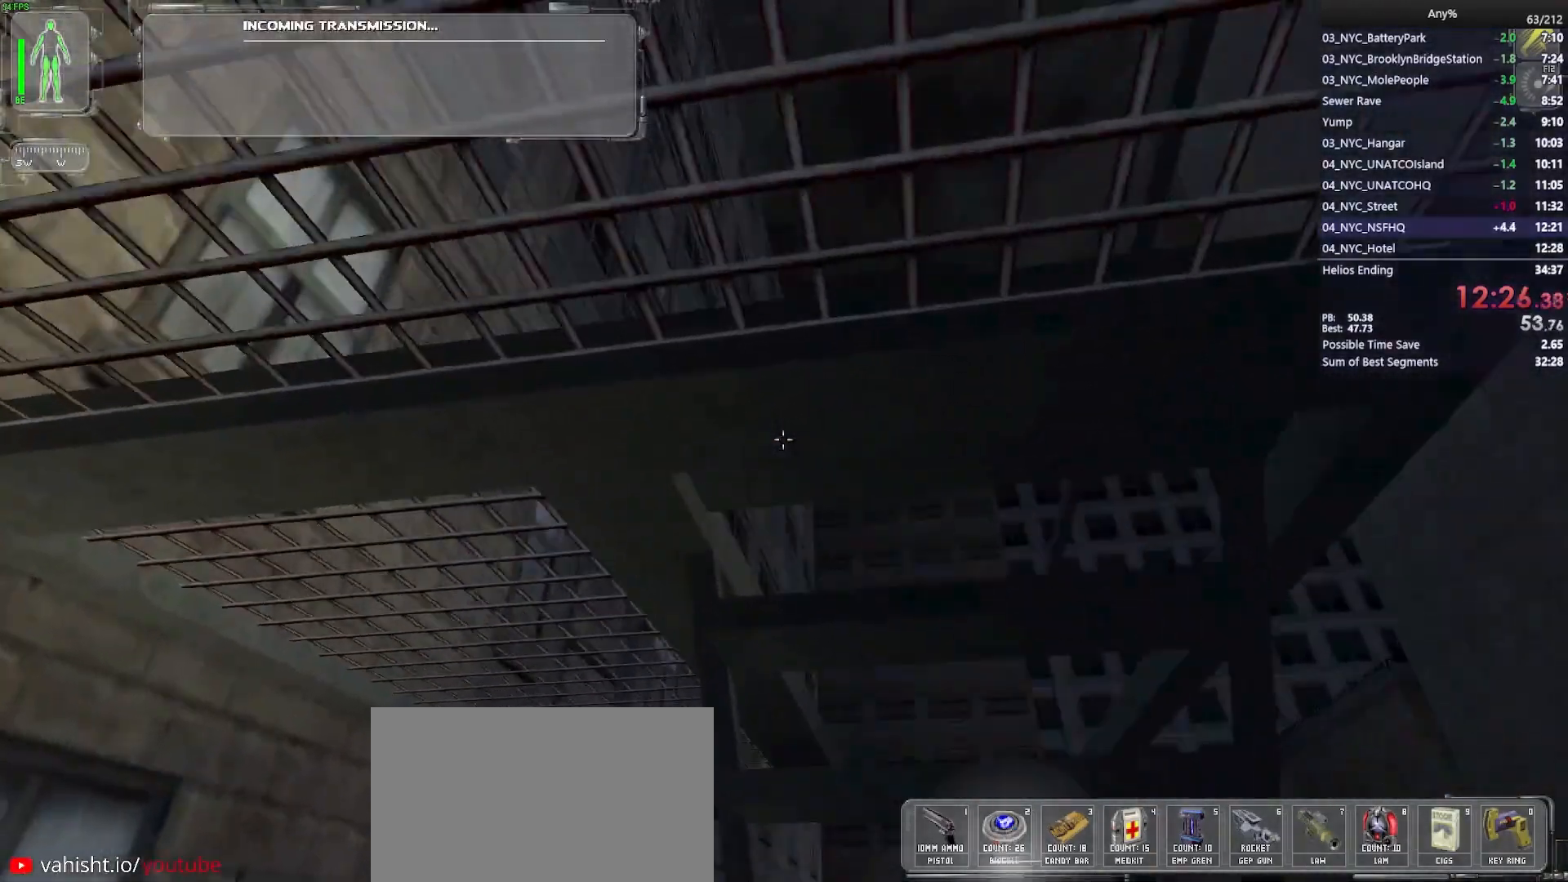
{"keys": ["a", "w"], "mouse": [], "events": [[67, "a", "down"]]}
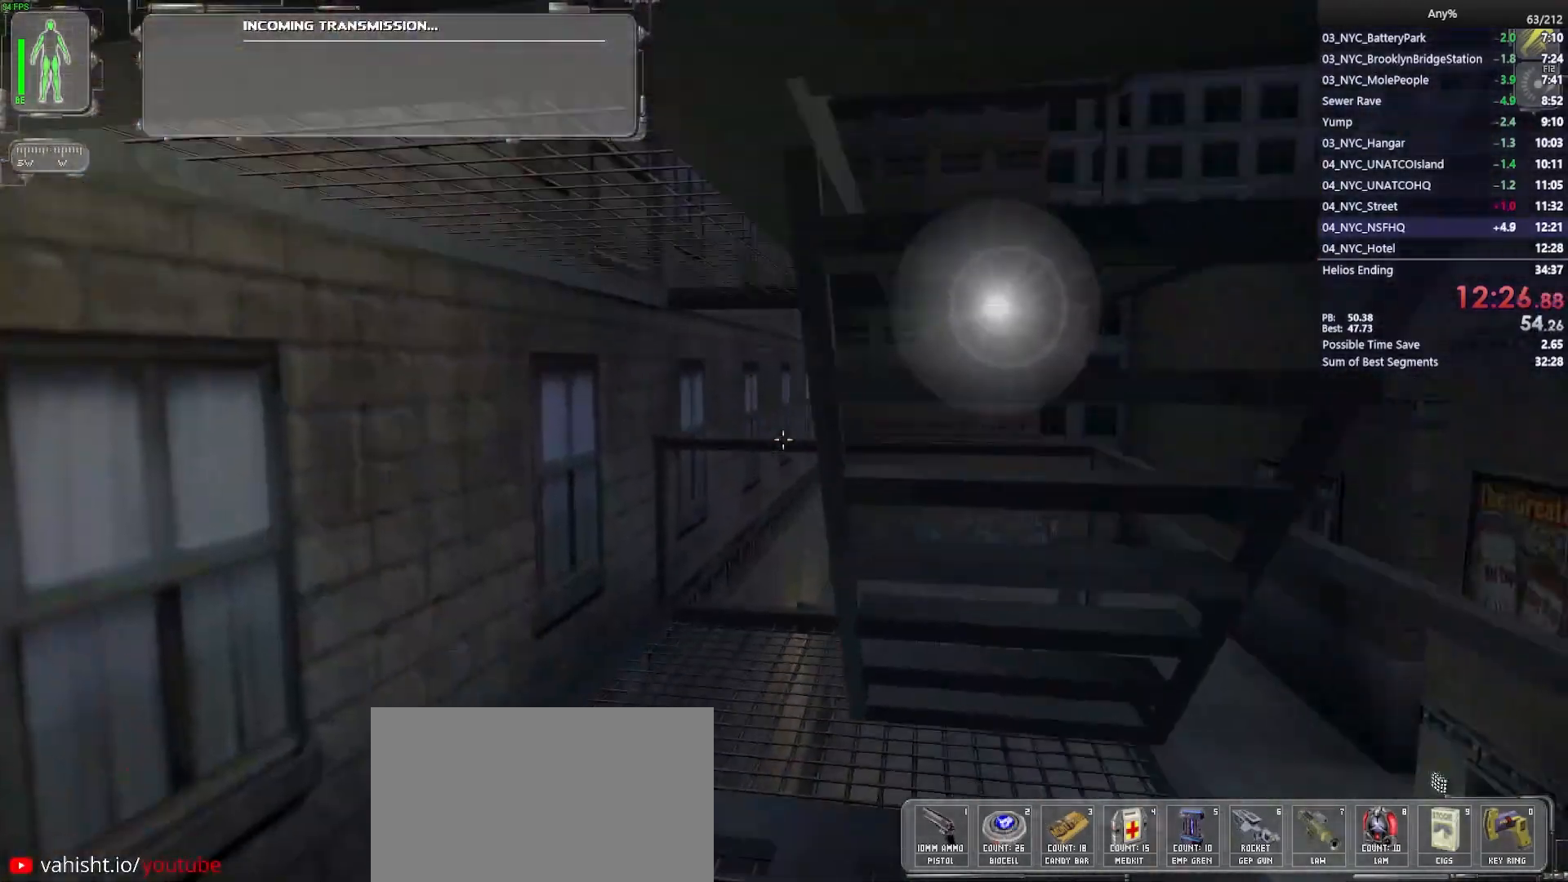
{"keys": ["a", "w"], "mouse": [], "events": []}